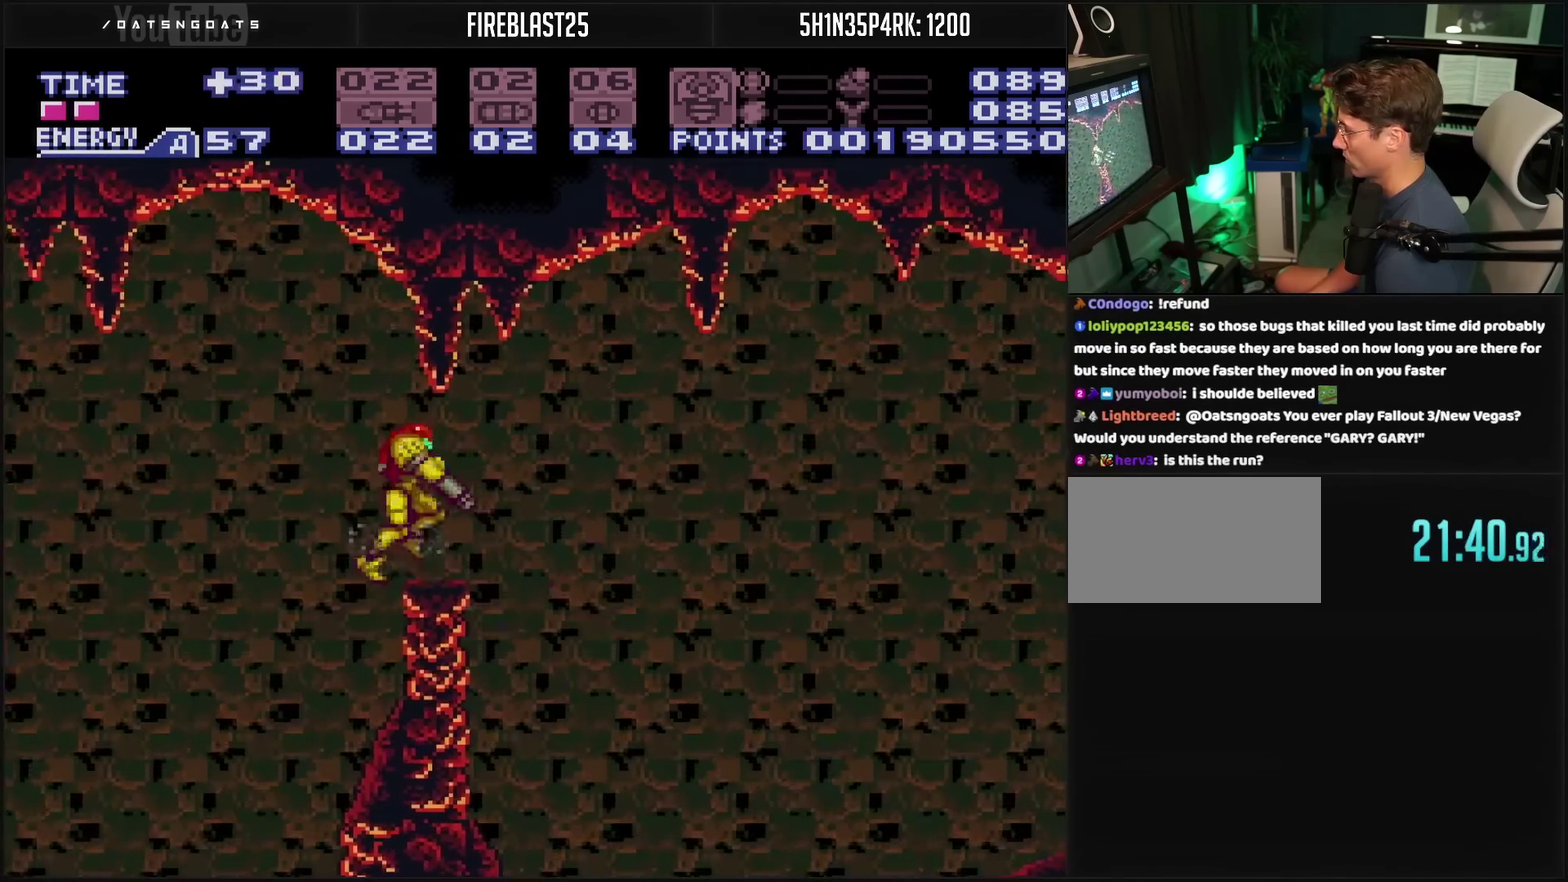
Gameplay with a controller (PlayStation layout); each line is a JSON object with the inputs held at the frame after it. "events" lists button and stick changes between this image and that frame as [ms after this image, input, new state], when the widget could be followed in between. Not read: L2 L3 R2 R3.
{"buttons": ["CROSS", "DPAD_RIGHT"], "events": [[50, "TRIANGLE", "down"], [100, "DPAD_RIGHT", "down"], [117, "TRIANGLE", "up"], [250, "CROSS", "down"], [300, "L1", "up"]]}
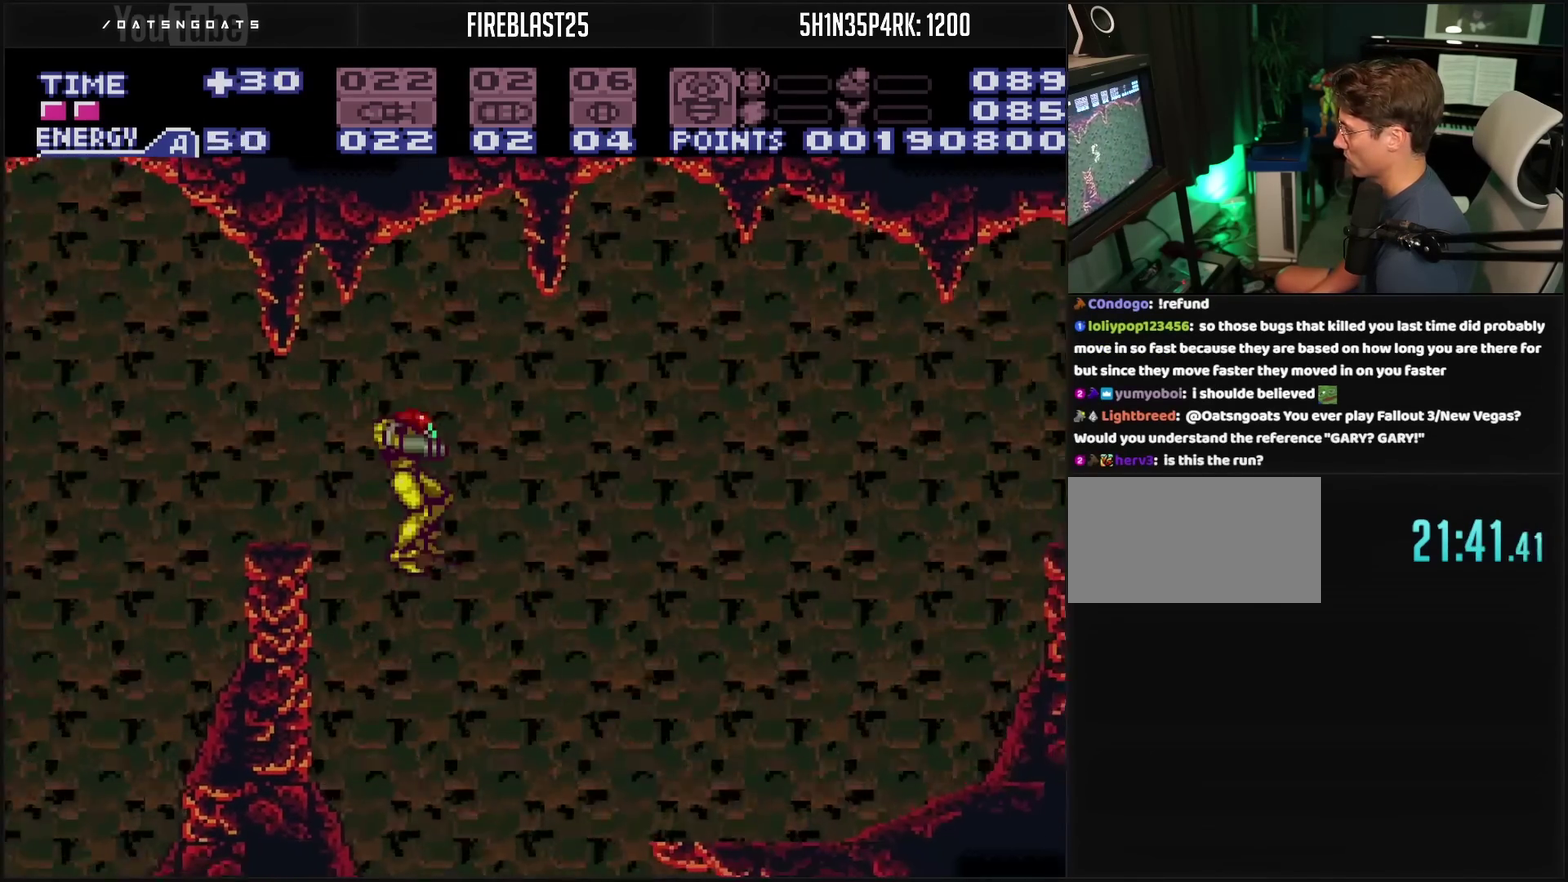
{"buttons": ["CROSS", "DPAD_RIGHT"], "events": []}
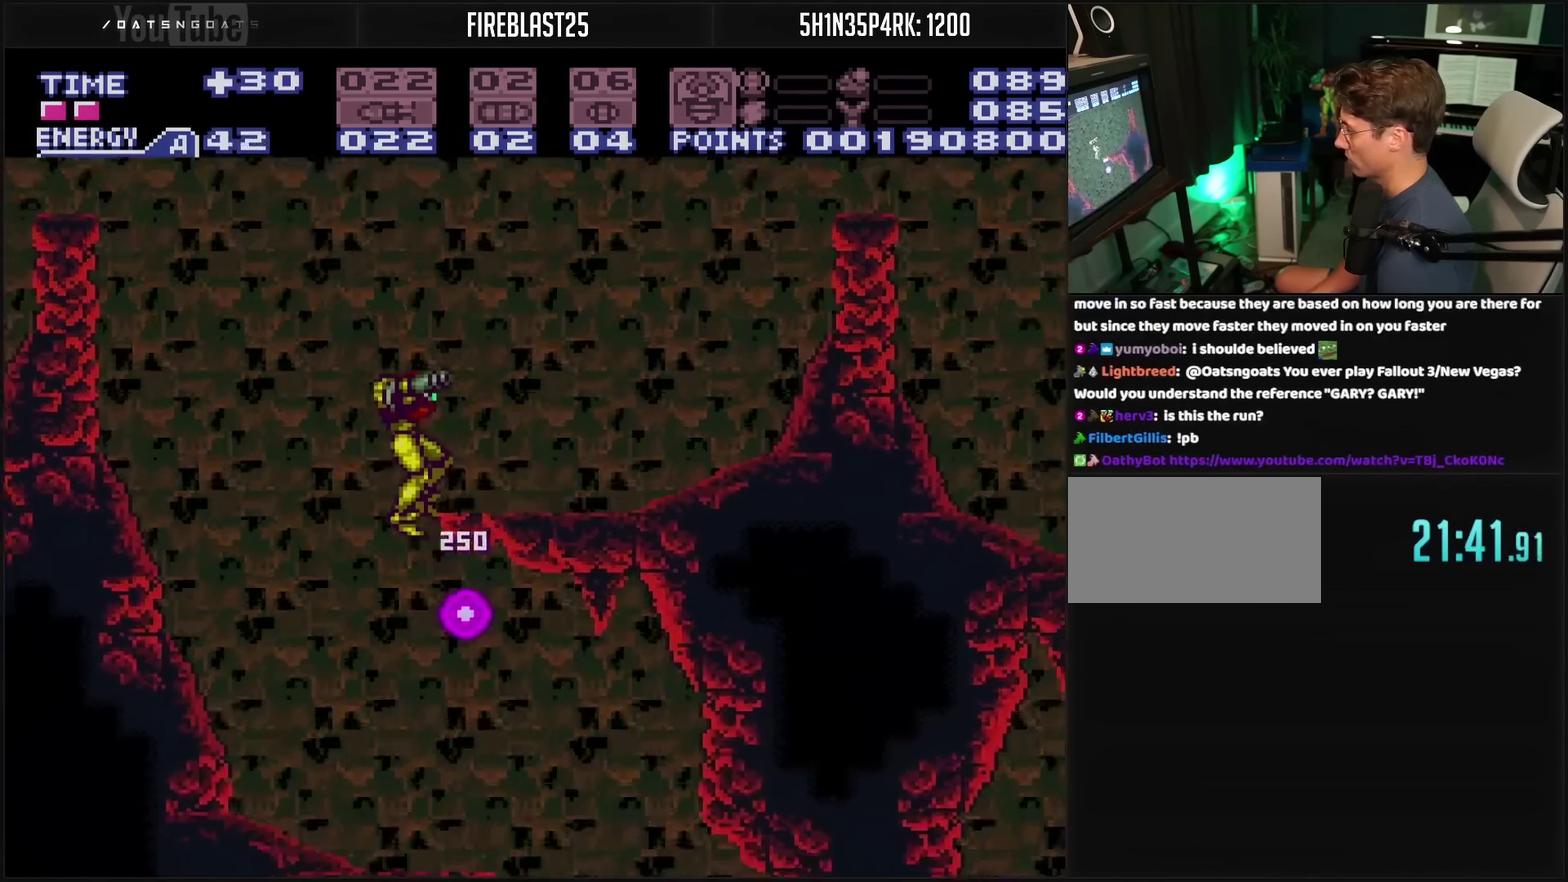
{"buttons": ["DPAD_LEFT"], "events": [[50, "DPAD_RIGHT", "up"], [200, "CROSS", "up"], [433, "DPAD_LEFT", "down"]]}
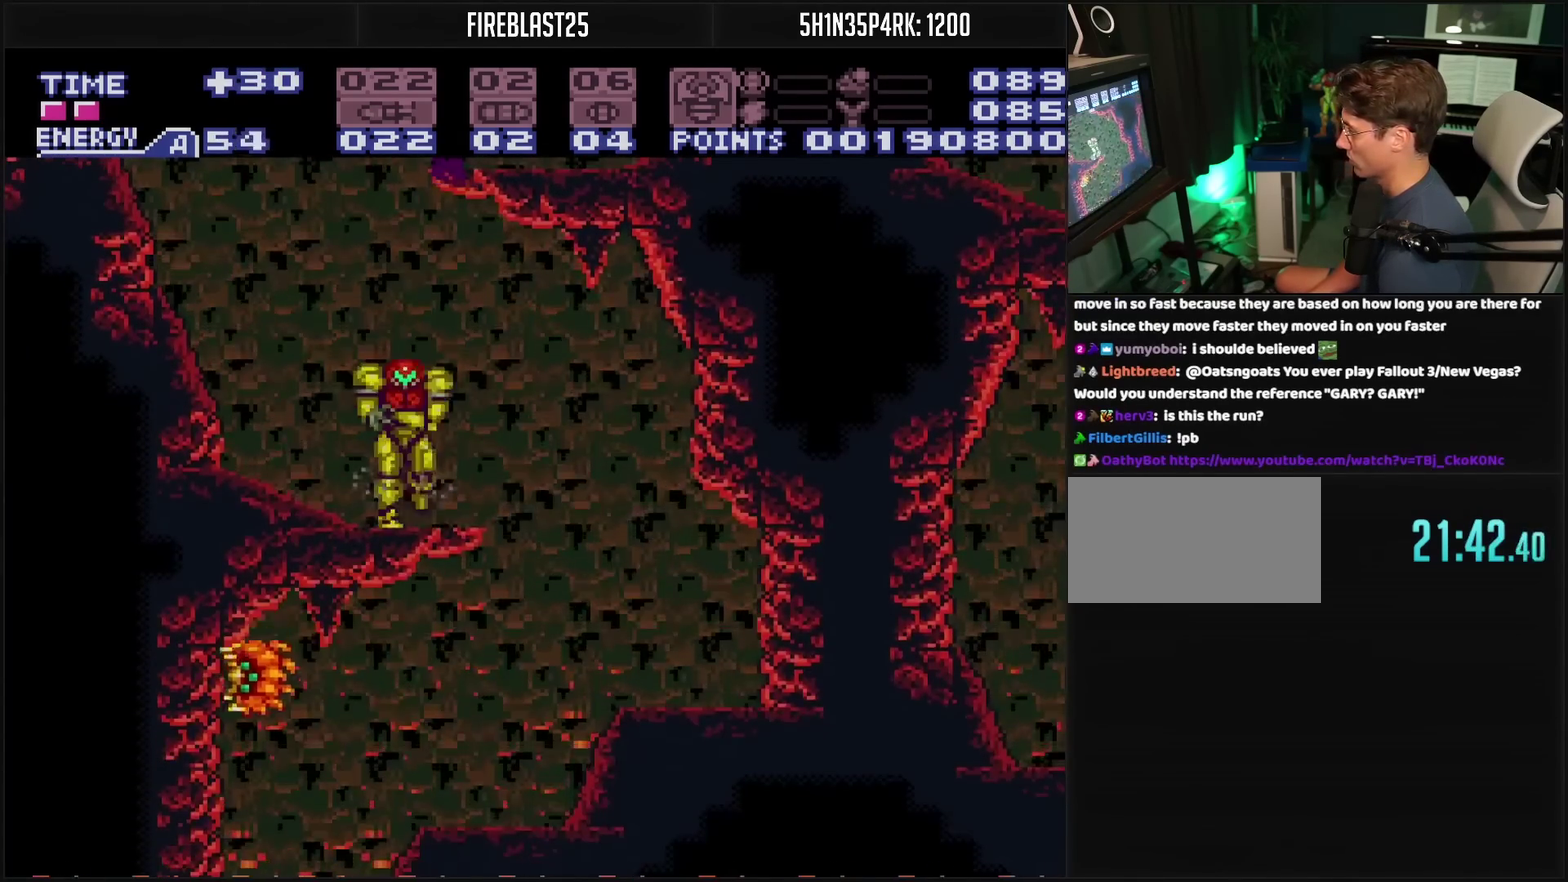
{"buttons": ["DPAD_RIGHT"], "events": [[117, "CIRCLE", "down"], [200, "DPAD_LEFT", "up"], [233, "DPAD_RIGHT", "down"], [483, "CIRCLE", "up"]]}
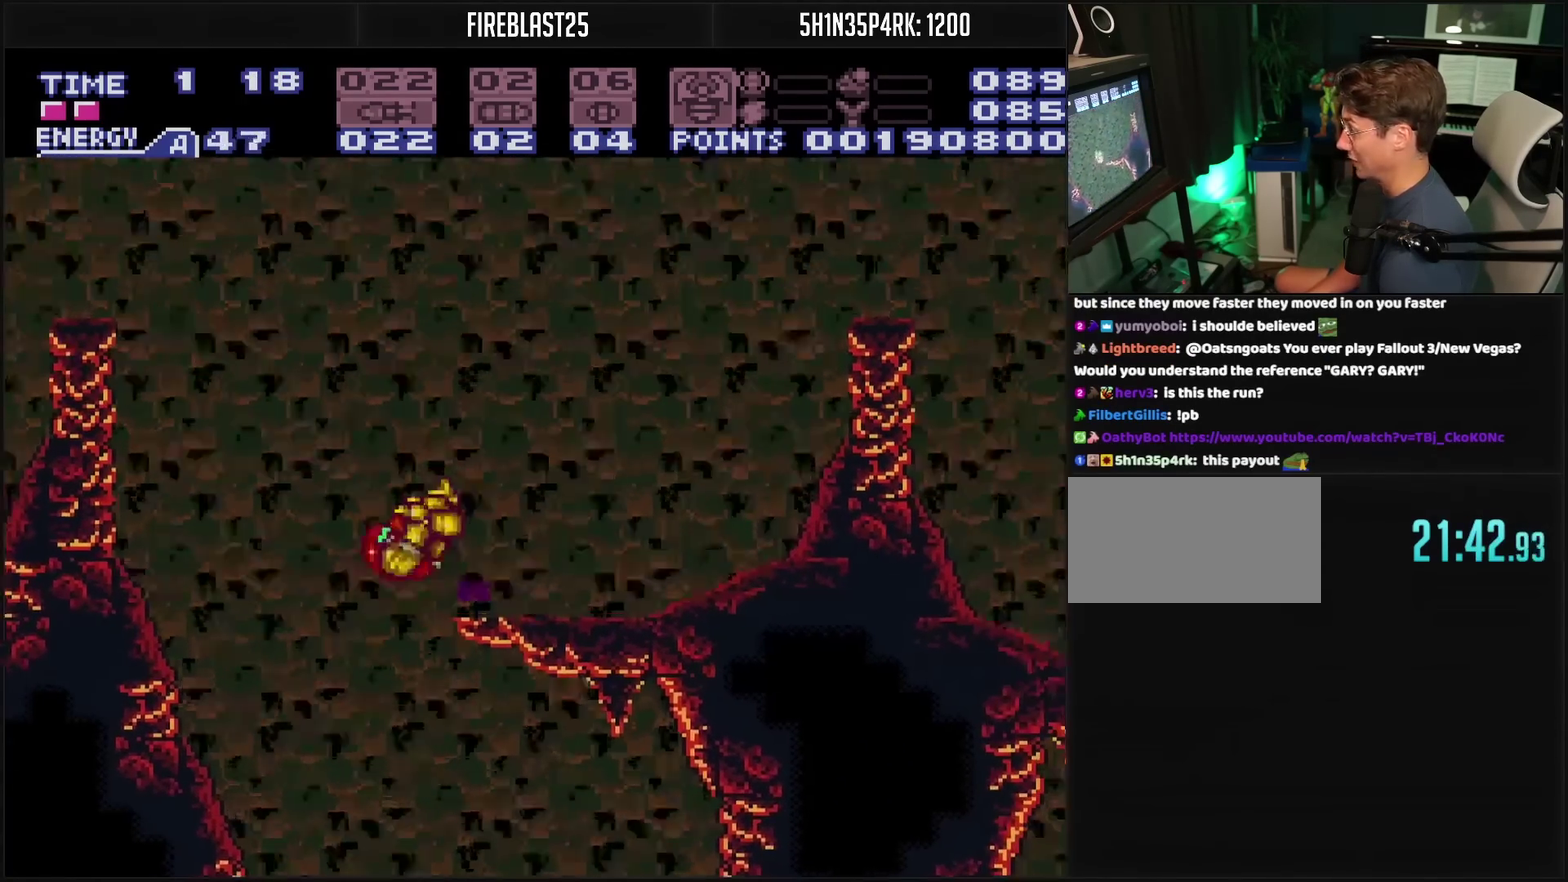
{"buttons": ["TRIANGLE", "DPAD_RIGHT"], "events": [[133, "TRIANGLE", "down"], [200, "TRIANGLE", "up"], [300, "TRIANGLE", "down"], [400, "TRIANGLE", "up"], [467, "TRIANGLE", "down"]]}
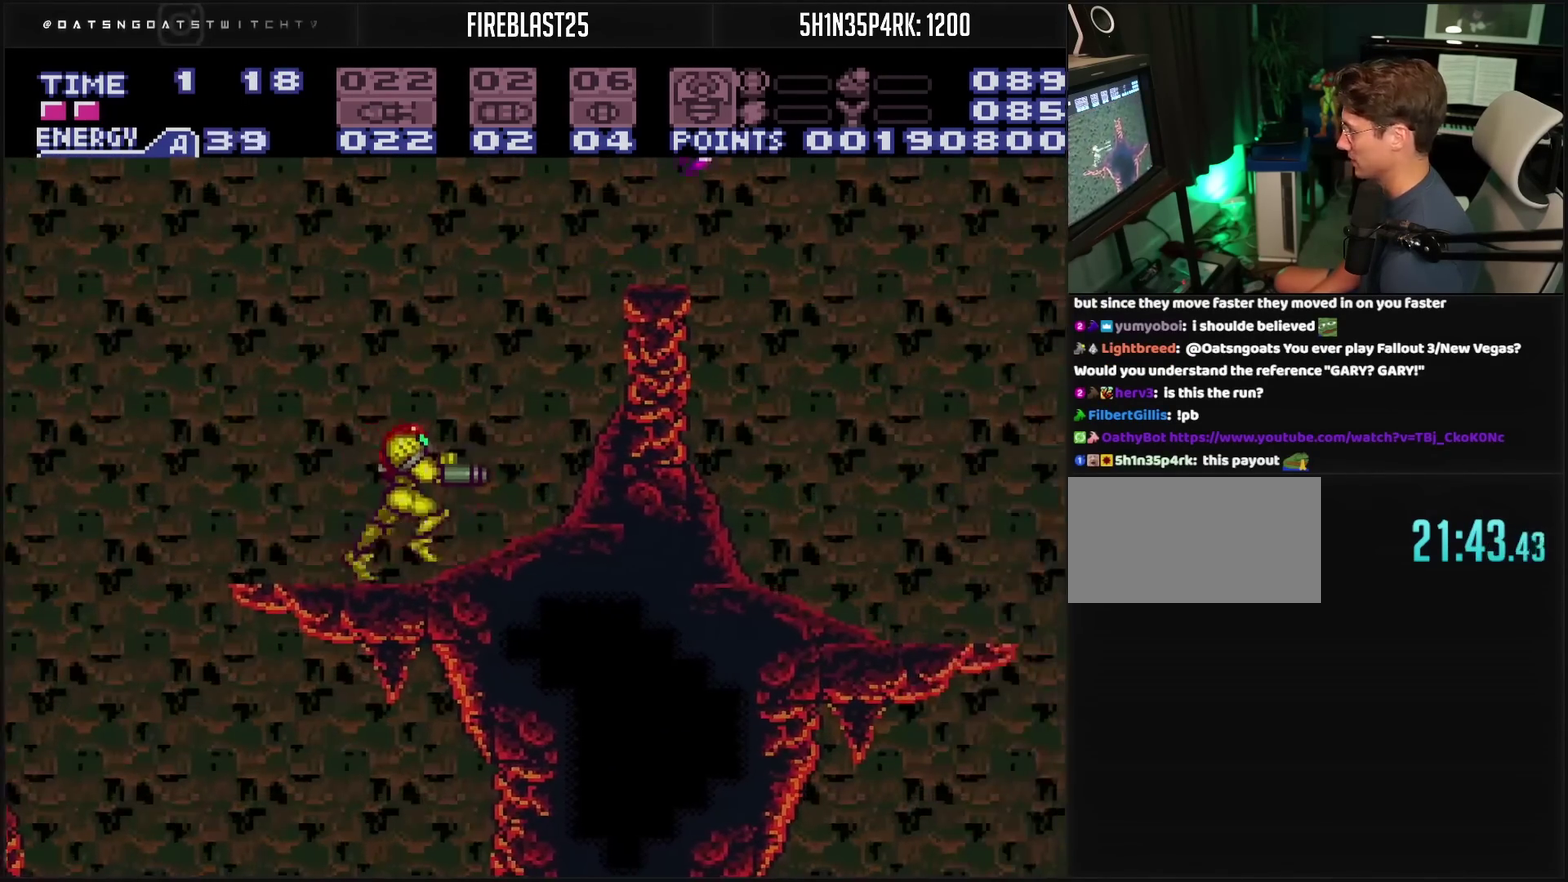
{"buttons": ["CIRCLE"], "events": [[50, "TRIANGLE", "up"], [250, "TRIANGLE", "down"], [283, "DPAD_RIGHT", "up"], [317, "TRIANGLE", "up"], [433, "CIRCLE", "down"]]}
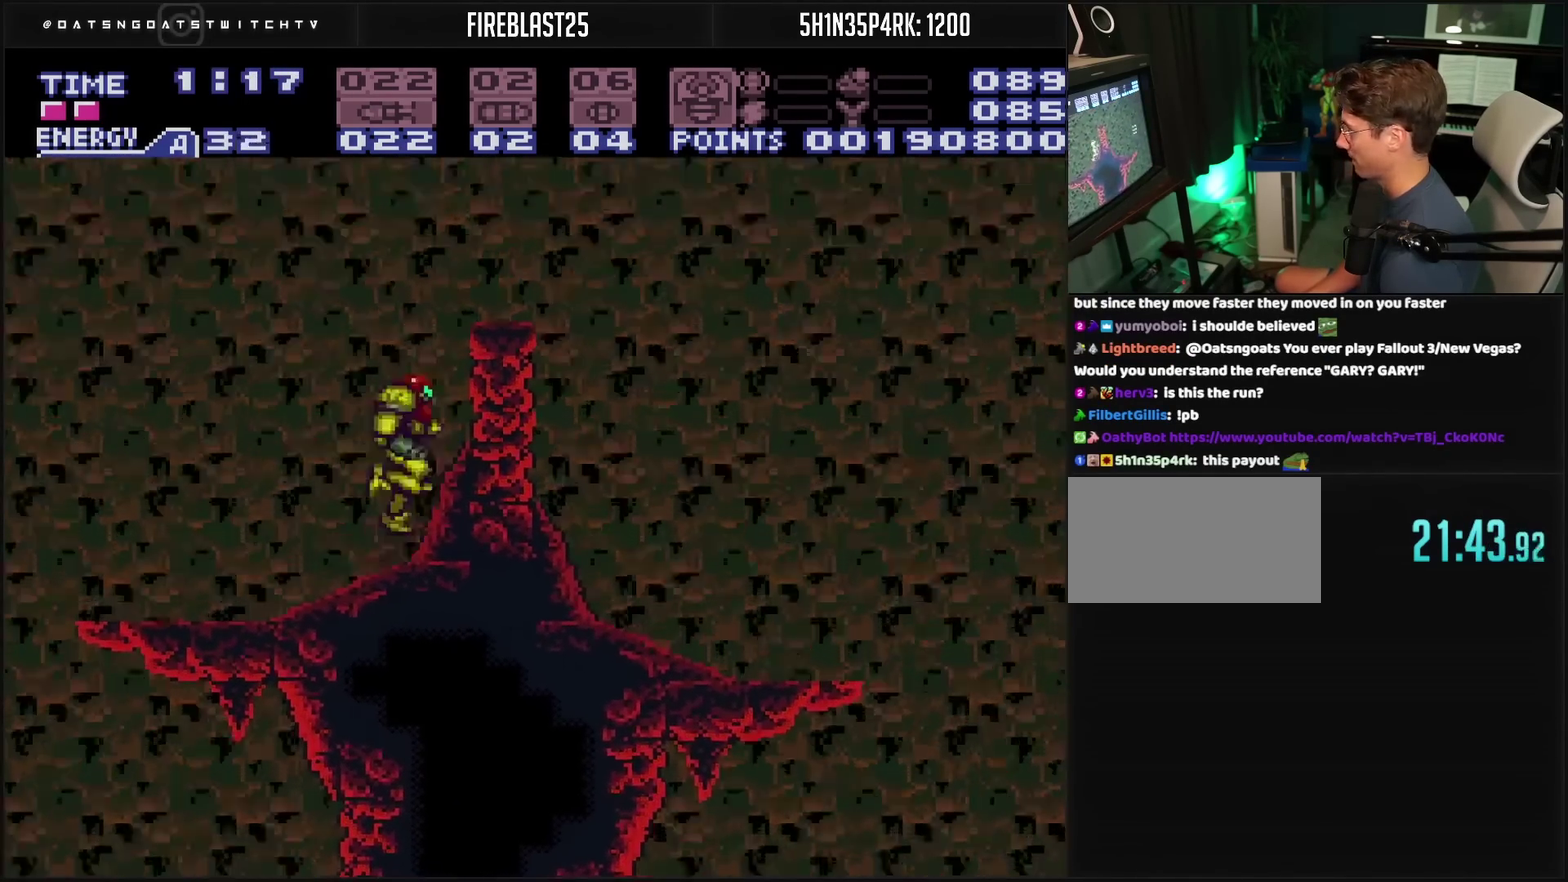
{"buttons": ["TRIANGLE", "L1", "DPAD_RIGHT"], "events": [[67, "DPAD_RIGHT", "down"], [100, "TRIANGLE", "down"], [217, "CIRCLE", "up"], [250, "L1", "down"], [317, "TRIANGLE", "up"], [367, "DPAD_RIGHT", "up"], [367, "TRIANGLE", "down"], [483, "DPAD_RIGHT", "down"]]}
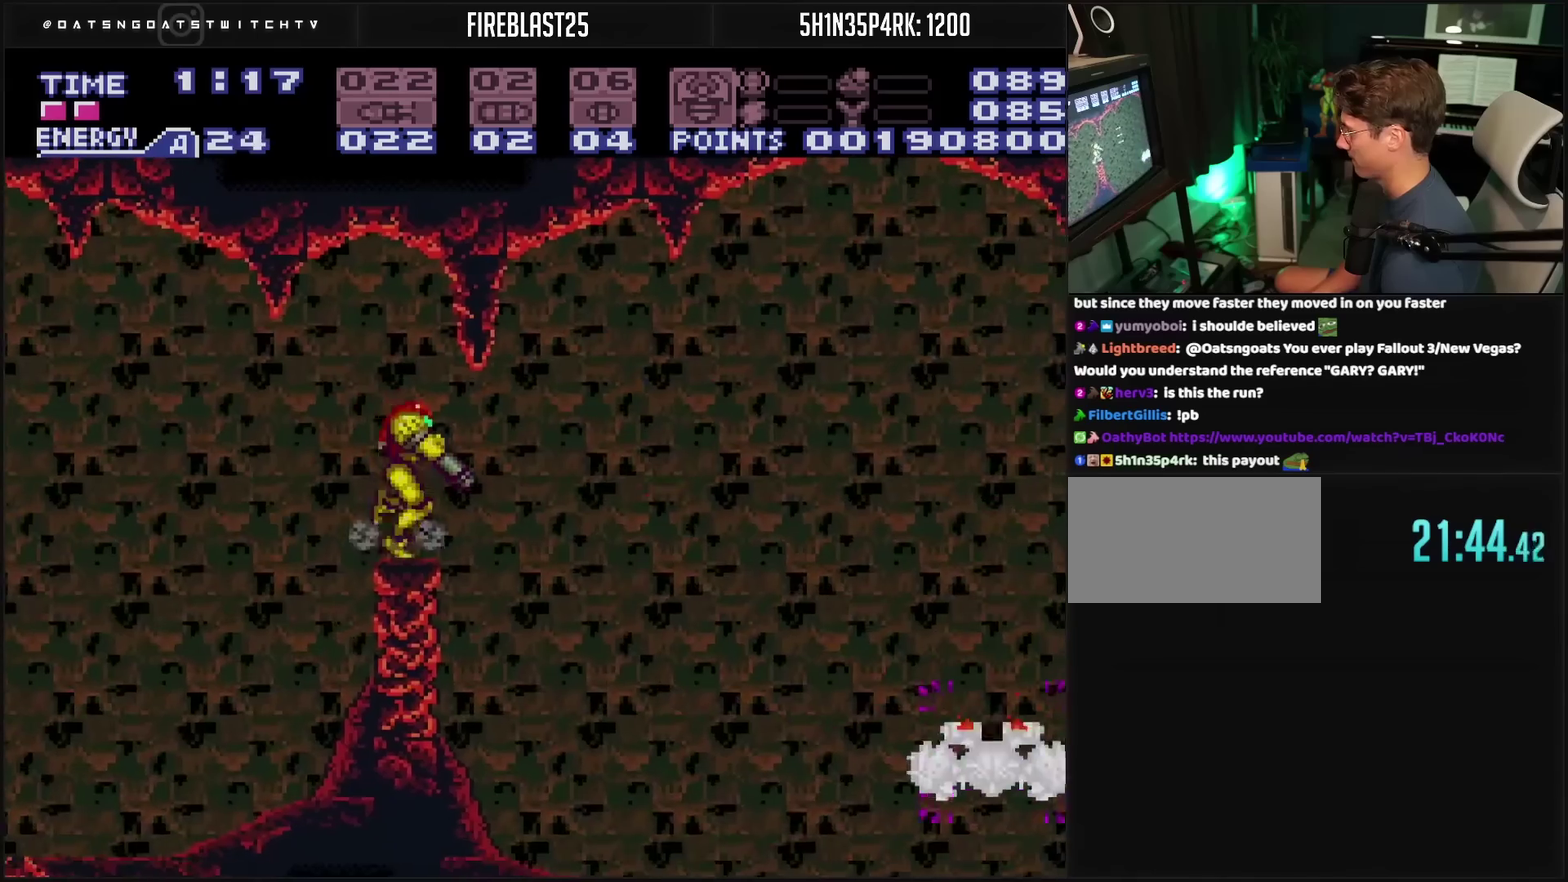
{"buttons": ["L1", "DPAD_RIGHT"], "events": [[33, "DPAD_RIGHT", "up"], [50, "TRIANGLE", "up"], [100, "TRIANGLE", "down"], [167, "TRIANGLE", "up"], [350, "TRIANGLE", "down"], [400, "DPAD_RIGHT", "down"], [417, "TRIANGLE", "up"]]}
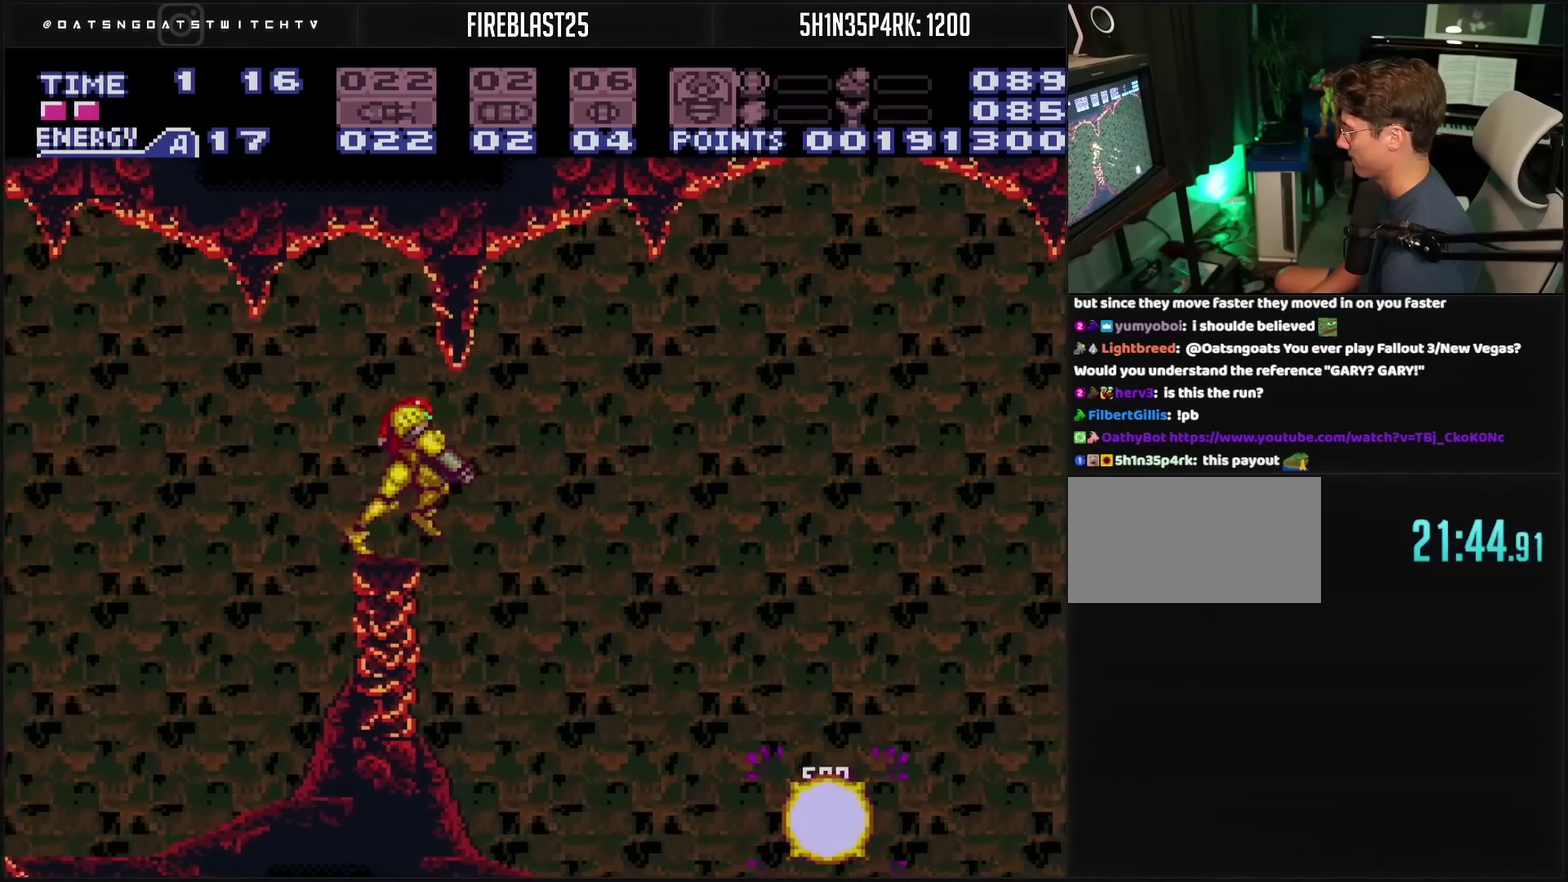
{"buttons": ["CROSS", "R1"], "events": [[83, "TRIANGLE", "down"], [133, "TRIANGLE", "up"], [217, "TRIANGLE", "down"], [300, "DPAD_RIGHT", "up"], [300, "L1", "up"], [300, "TRIANGLE", "up"], [383, "CROSS", "down"], [467, "R1", "down"]]}
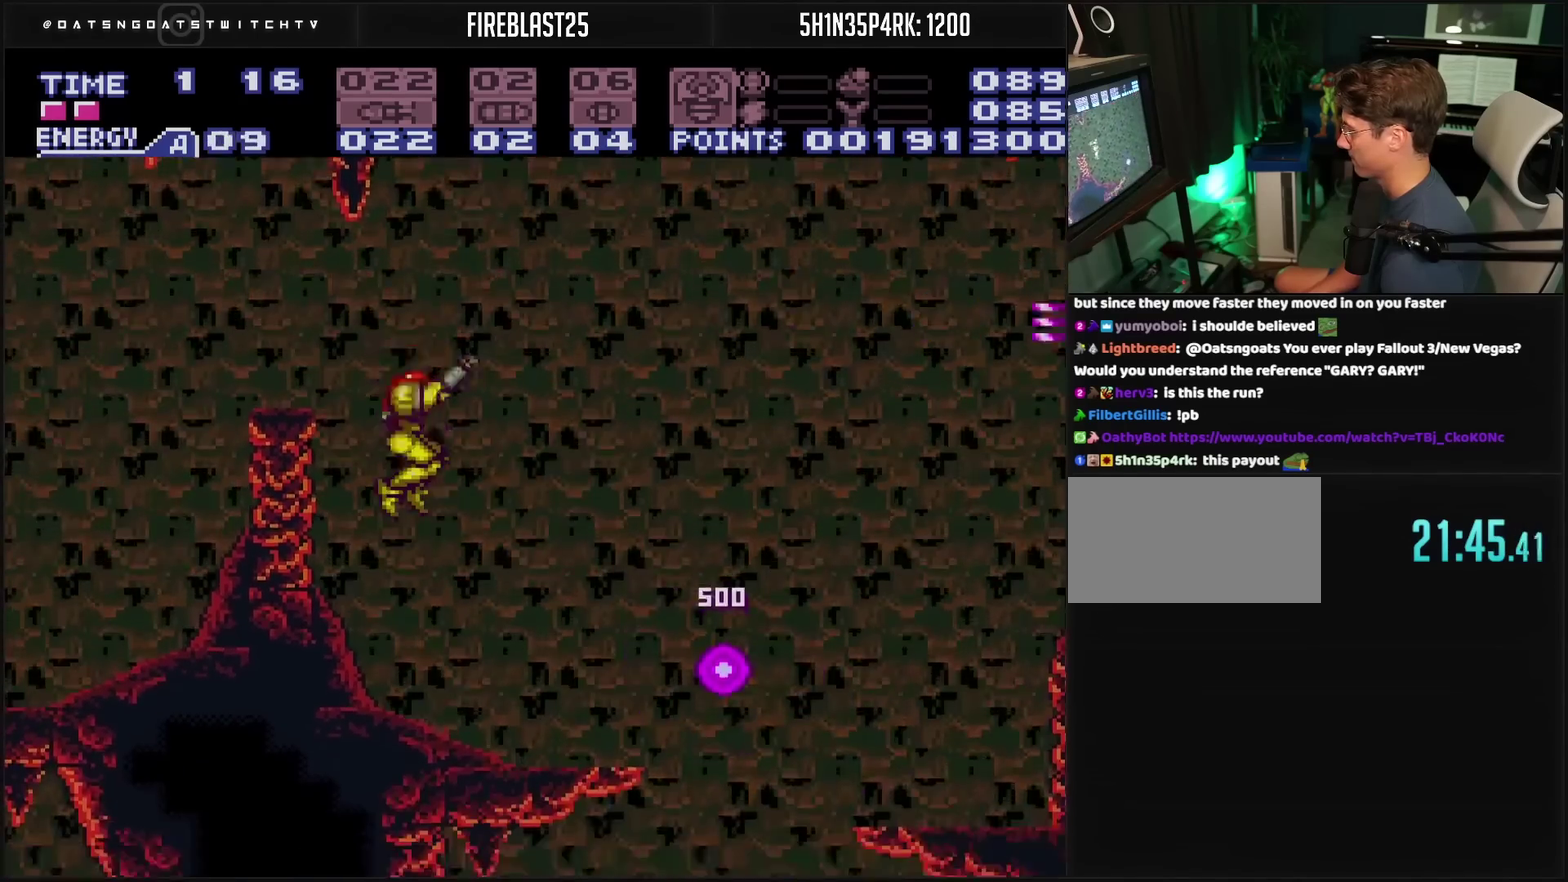
{"buttons": ["CROSS", "DPAD_RIGHT"], "events": [[217, "R1", "up"], [333, "DPAD_RIGHT", "down"]]}
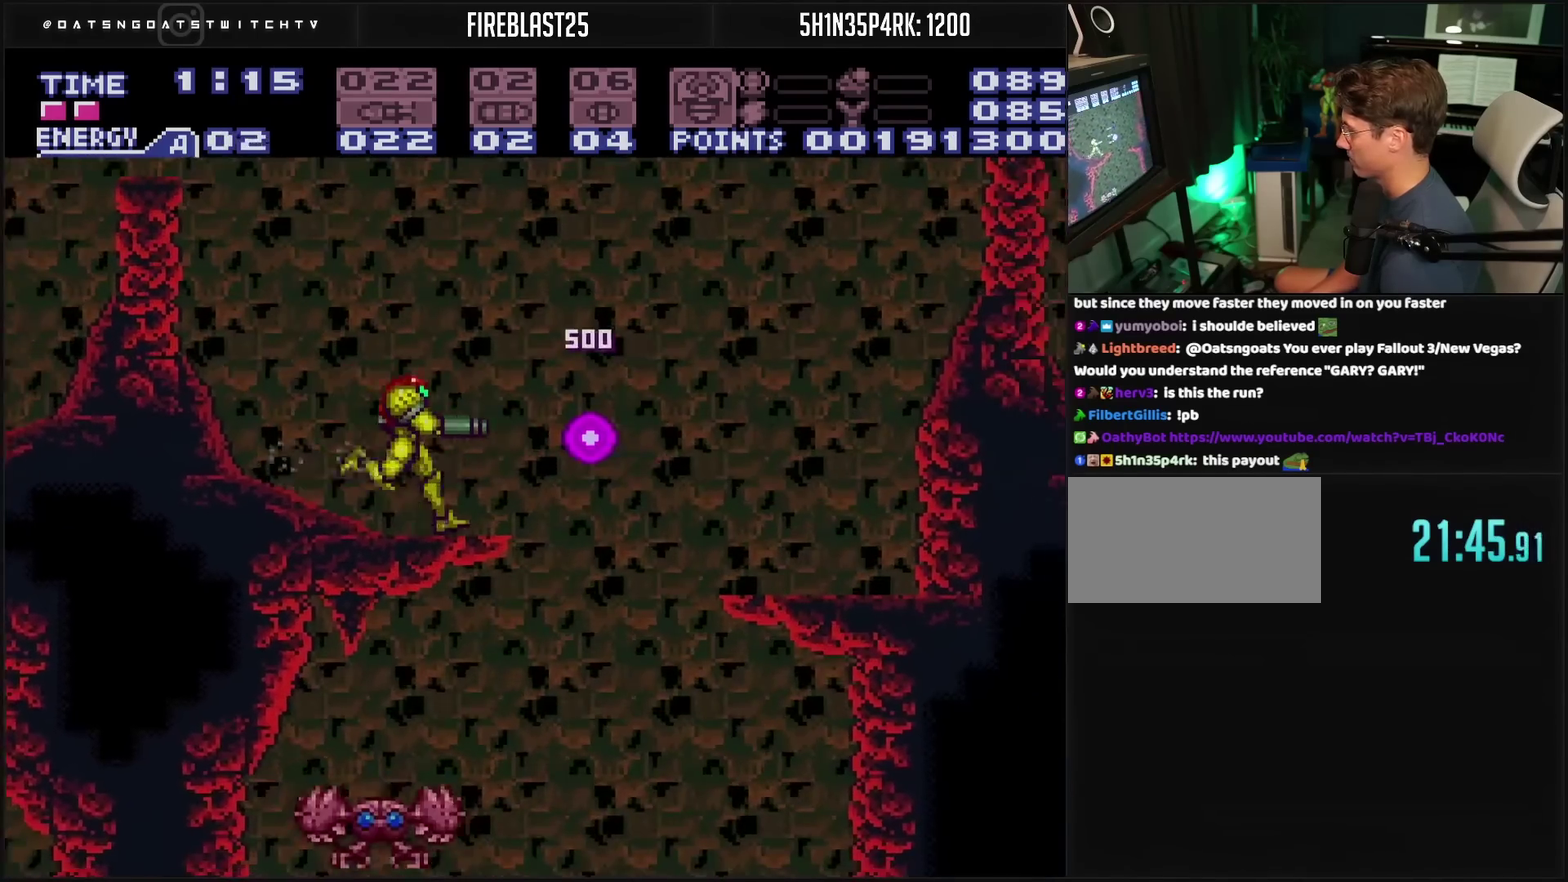
{"buttons": ["CROSS", "CIRCLE", "DPAD_RIGHT"], "events": [[100, "CIRCLE", "down"]]}
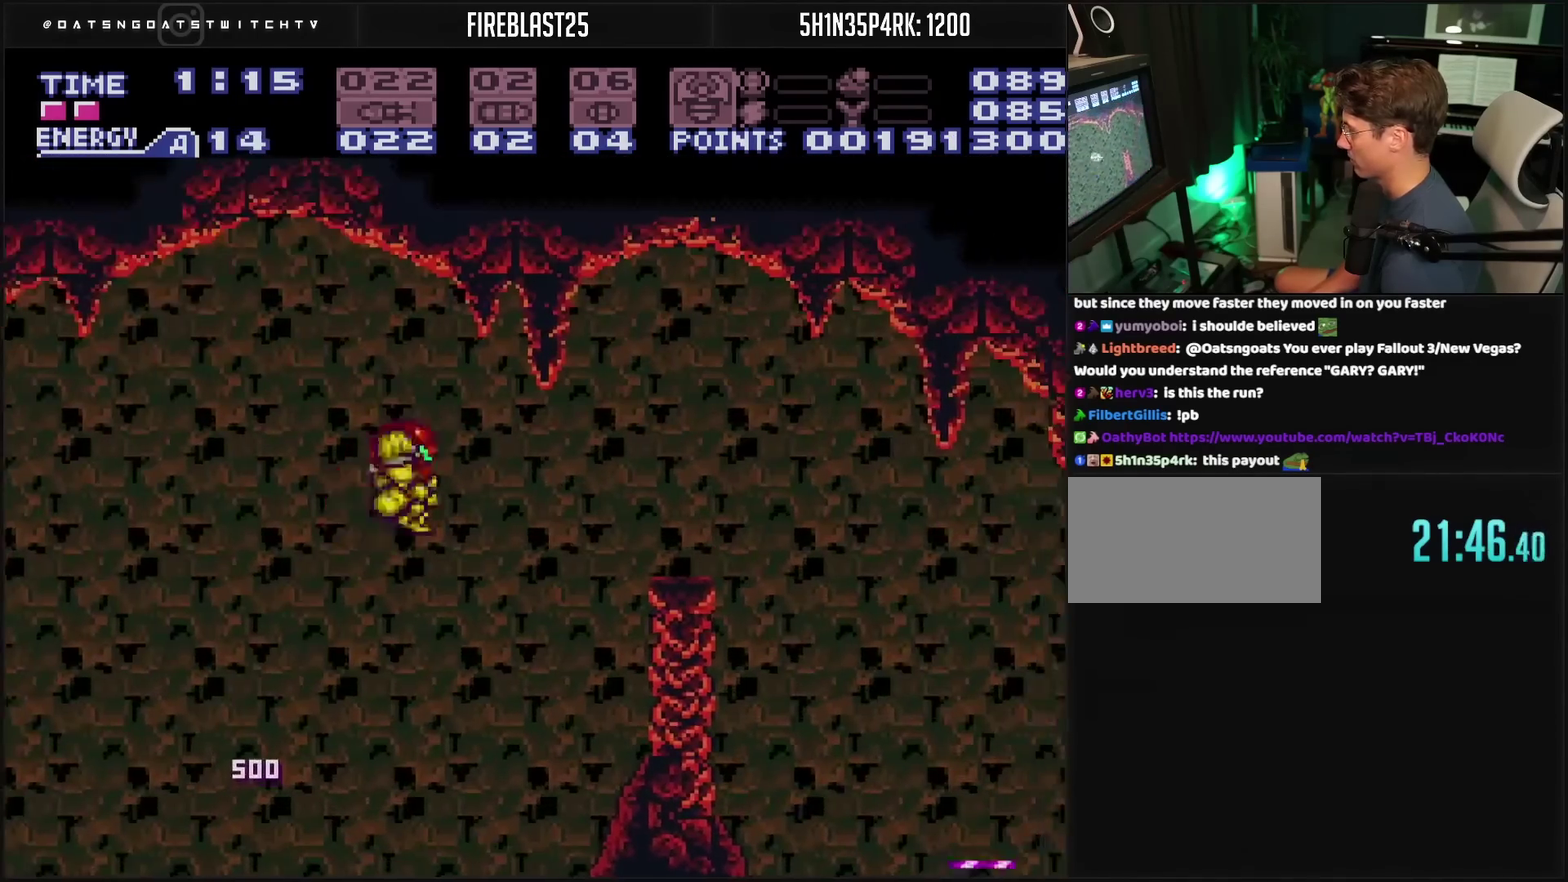
{"buttons": ["CROSS"], "events": [[217, "CIRCLE", "up"], [217, "CROSS", "up"], [417, "CROSS", "down"], [417, "DPAD_RIGHT", "up"]]}
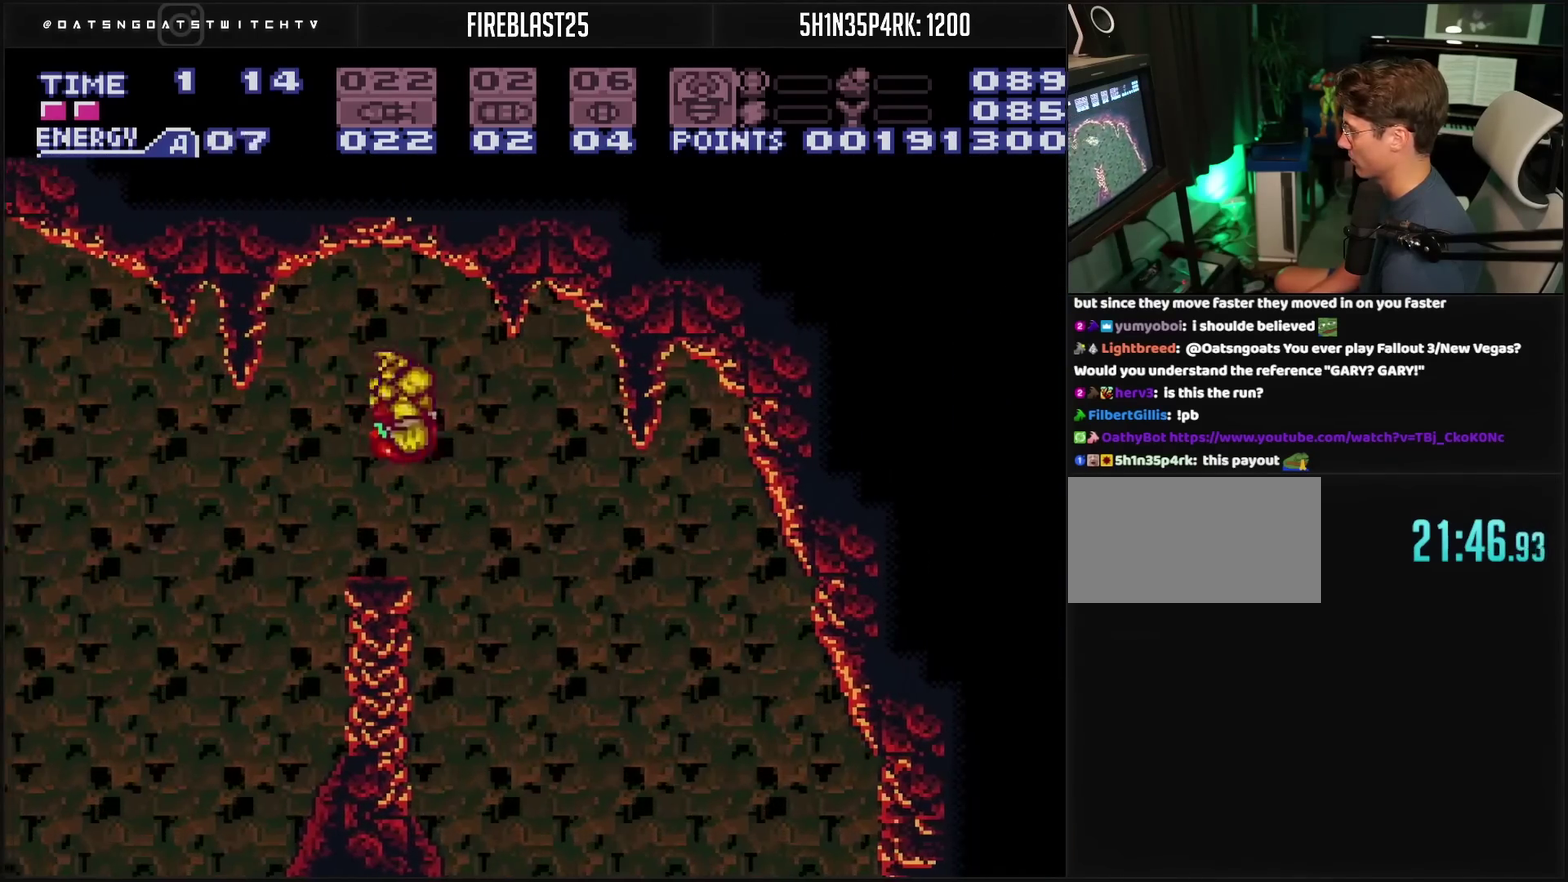
{"buttons": ["CROSS", "TRIANGLE", "L1"], "events": [[100, "DPAD_LEFT", "down"], [233, "DPAD_LEFT", "up"], [267, "DPAD_RIGHT", "down"], [317, "L1", "down"], [467, "DPAD_RIGHT", "up"], [467, "TRIANGLE", "down"]]}
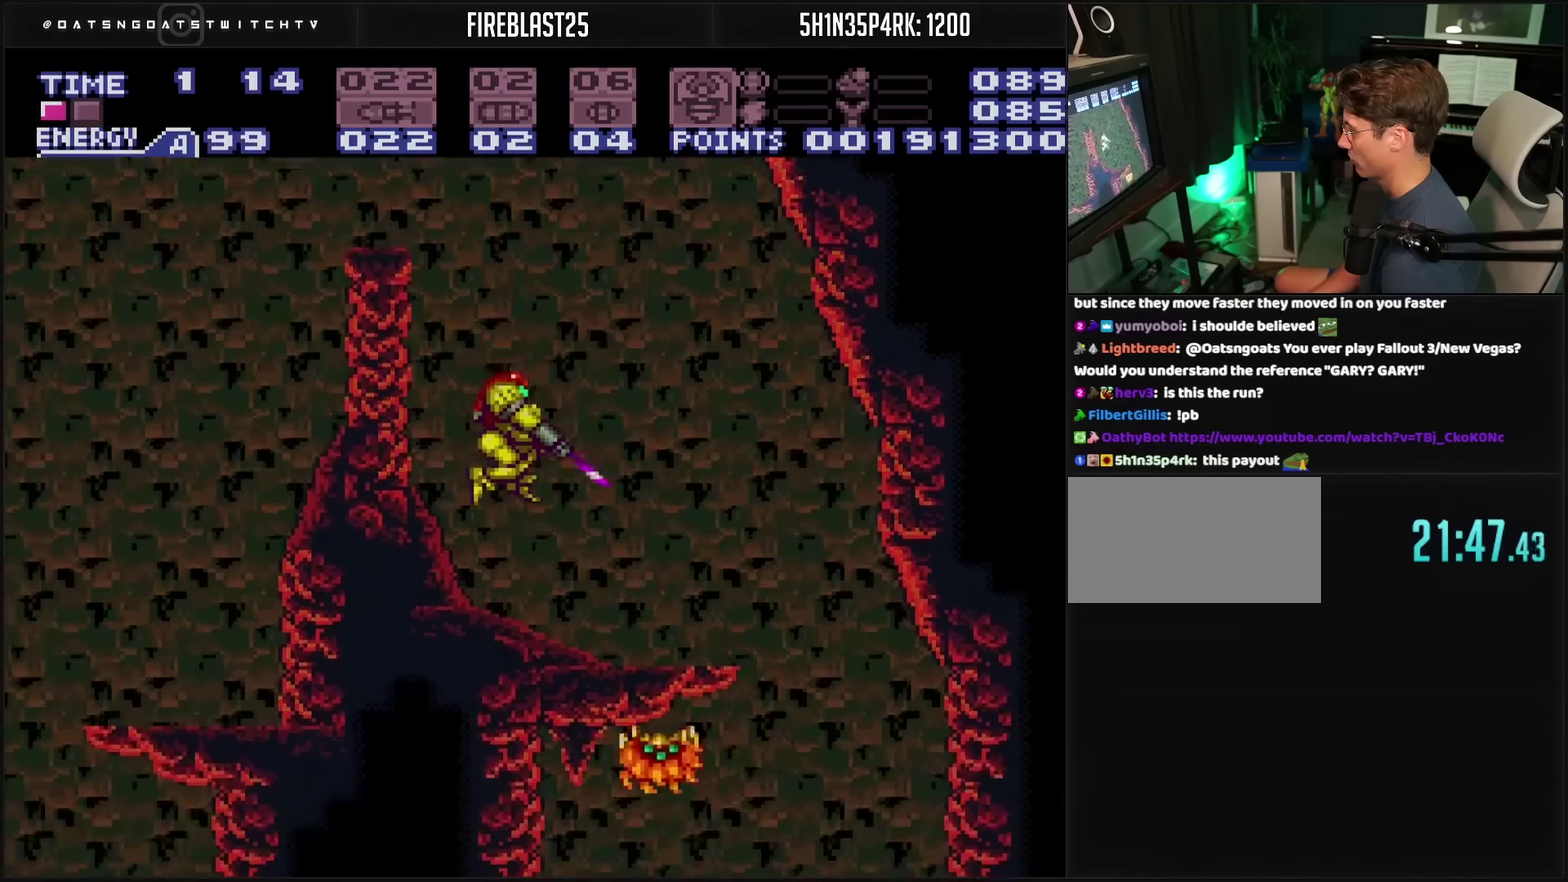
{"buttons": ["DPAD_RIGHT"], "events": [[50, "DPAD_RIGHT", "down"], [50, "TRIANGLE", "up"], [150, "L1", "up"], [283, "CIRCLE", "down"], [350, "CIRCLE", "up"], [367, "CROSS", "up"]]}
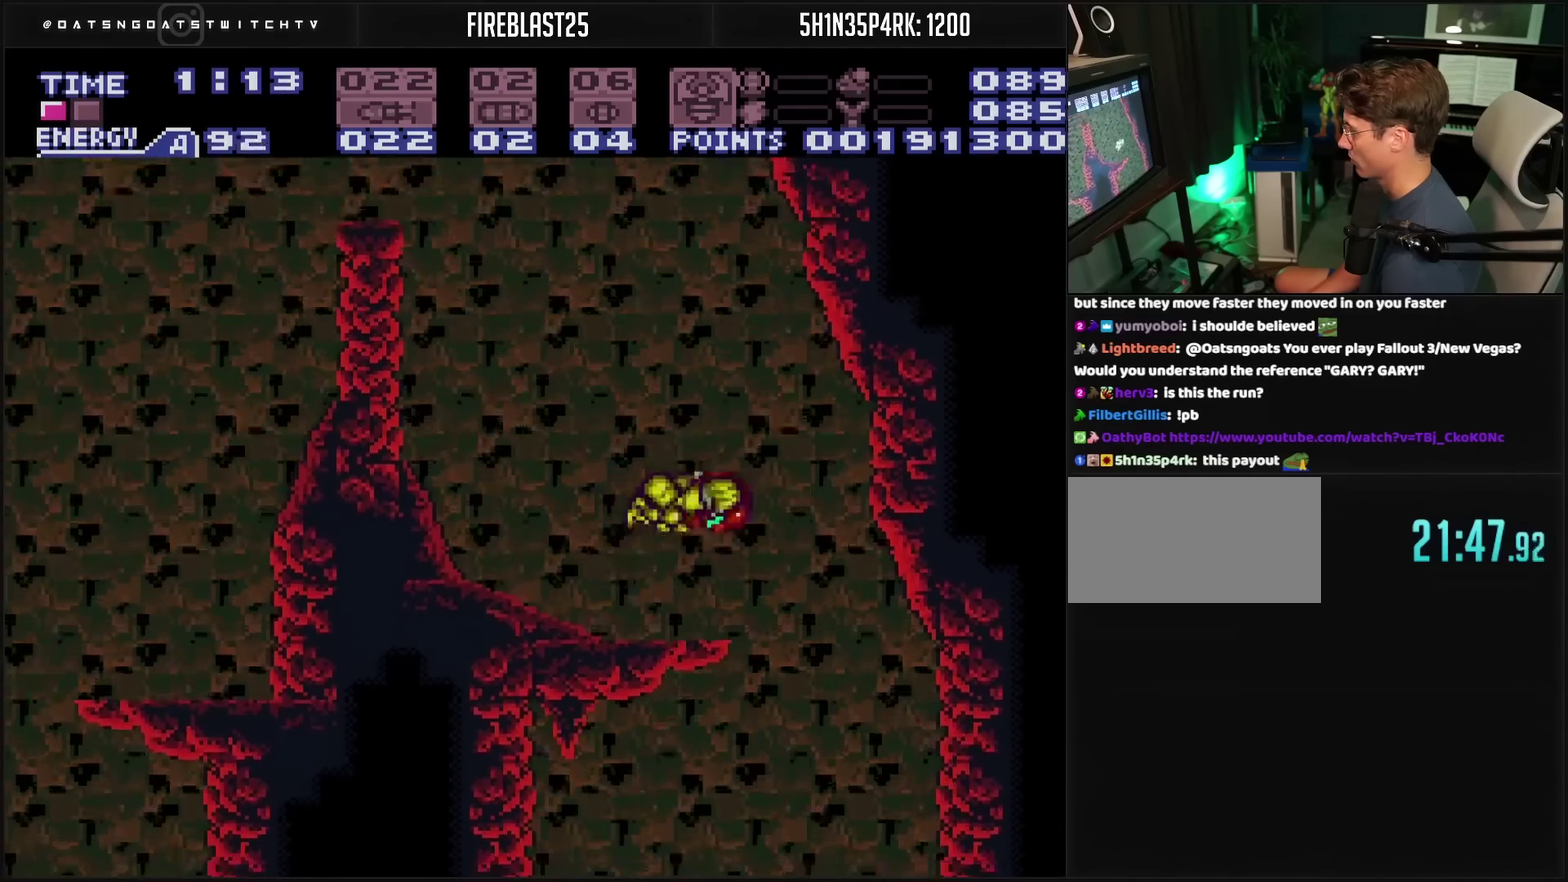
{"buttons": ["CROSS", "L1"], "events": [[33, "CROSS", "down"], [67, "DPAD_DOWN", "down"], [83, "DPAD_RIGHT", "up"], [167, "TRIANGLE", "down"], [267, "DPAD_DOWN", "up"], [267, "TRIANGLE", "up"], [300, "DPAD_LEFT", "down"], [417, "L1", "down"], [467, "DPAD_LEFT", "up"]]}
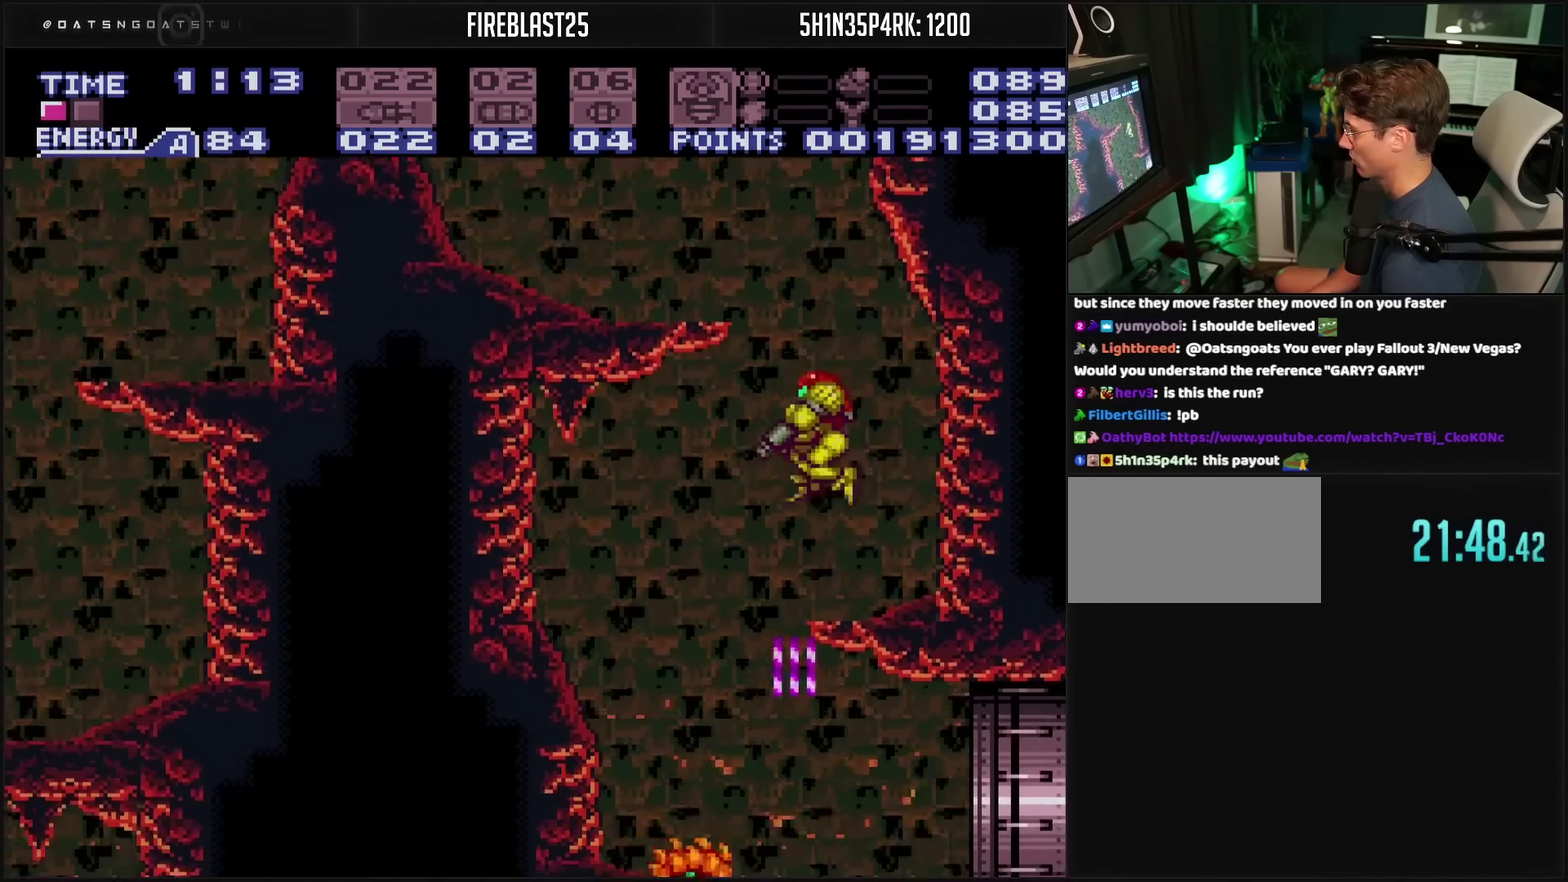
{"buttons": [], "events": [[50, "L1", "up"], [67, "DPAD_LEFT", "down"], [167, "CIRCLE", "down"], [217, "CIRCLE", "up"], [233, "CROSS", "up"], [417, "DPAD_LEFT", "up"]]}
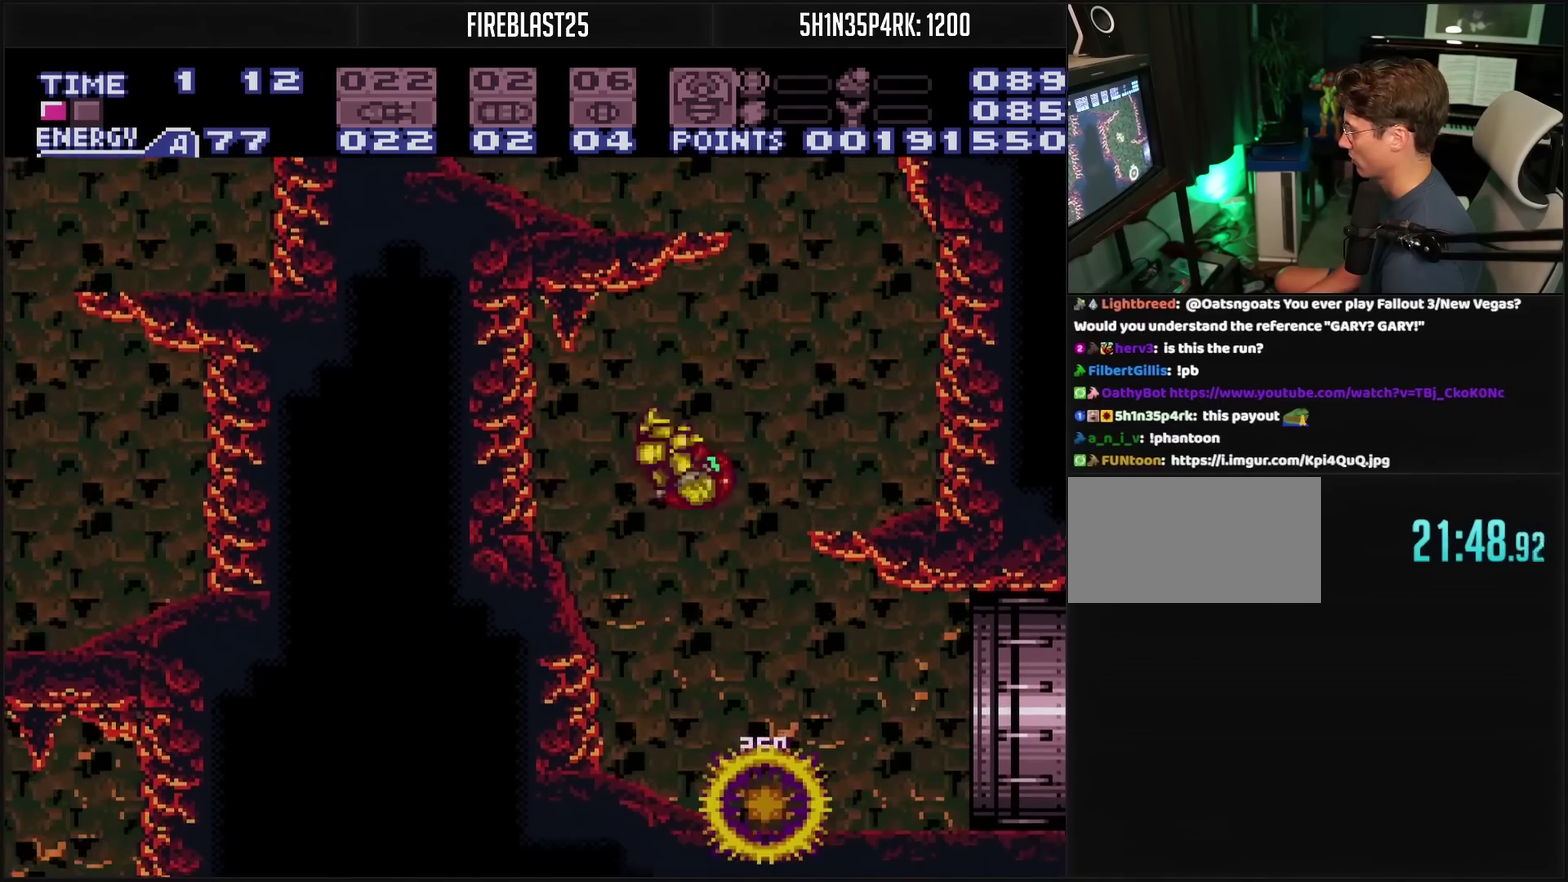
{"buttons": ["CROSS", "DPAD_RIGHT"], "events": [[83, "CROSS", "down"], [83, "DPAD_RIGHT", "down"], [150, "DPAD_RIGHT", "up"], [267, "DPAD_RIGHT", "down"]]}
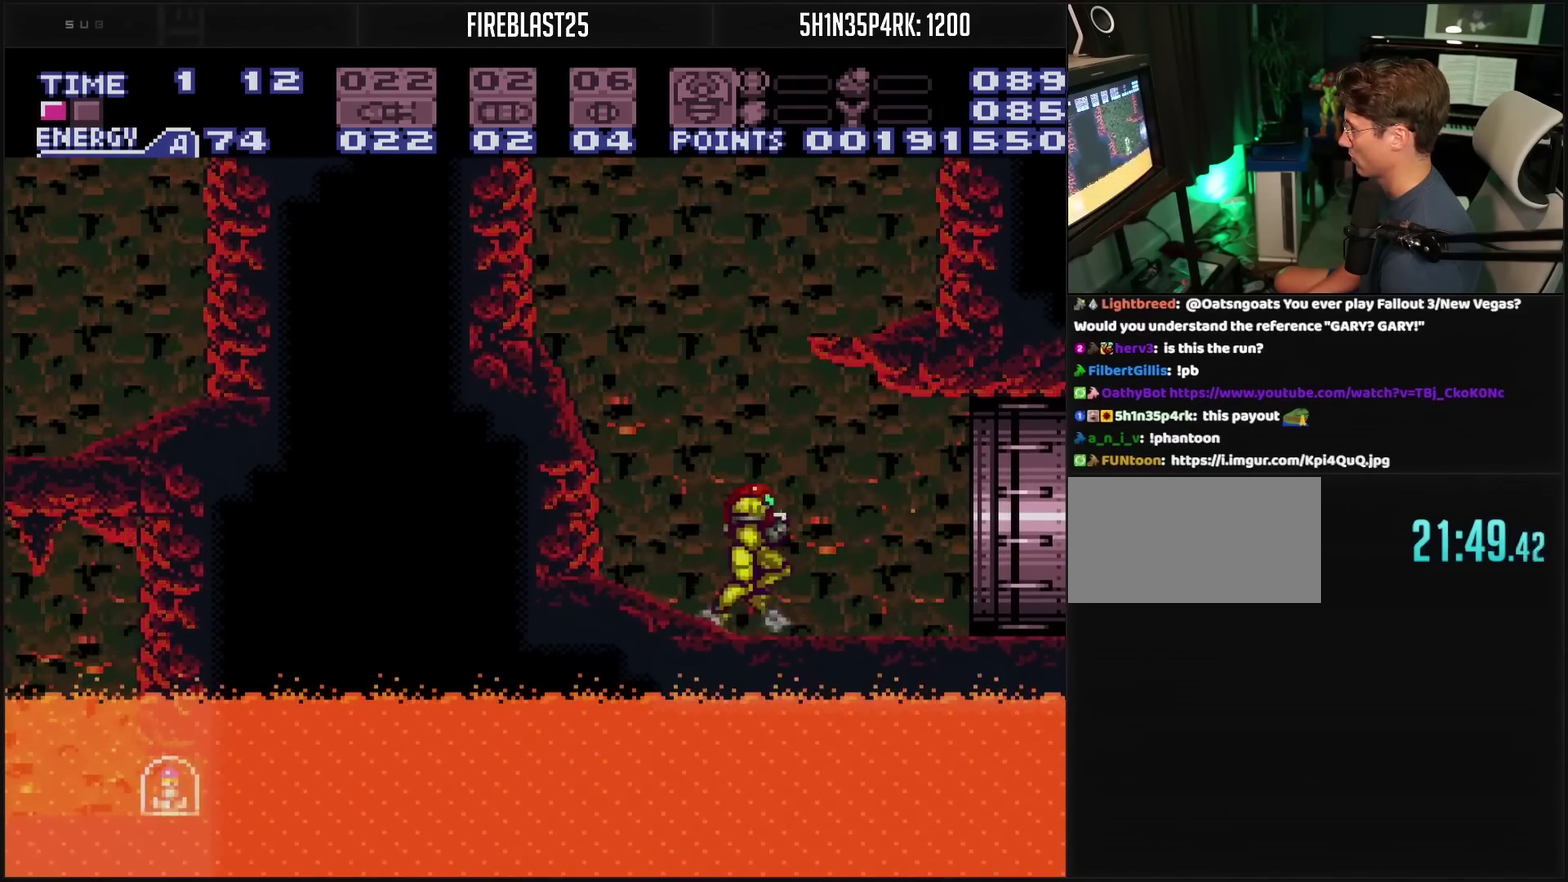
{"buttons": ["CROSS", "DPAD_RIGHT"], "events": []}
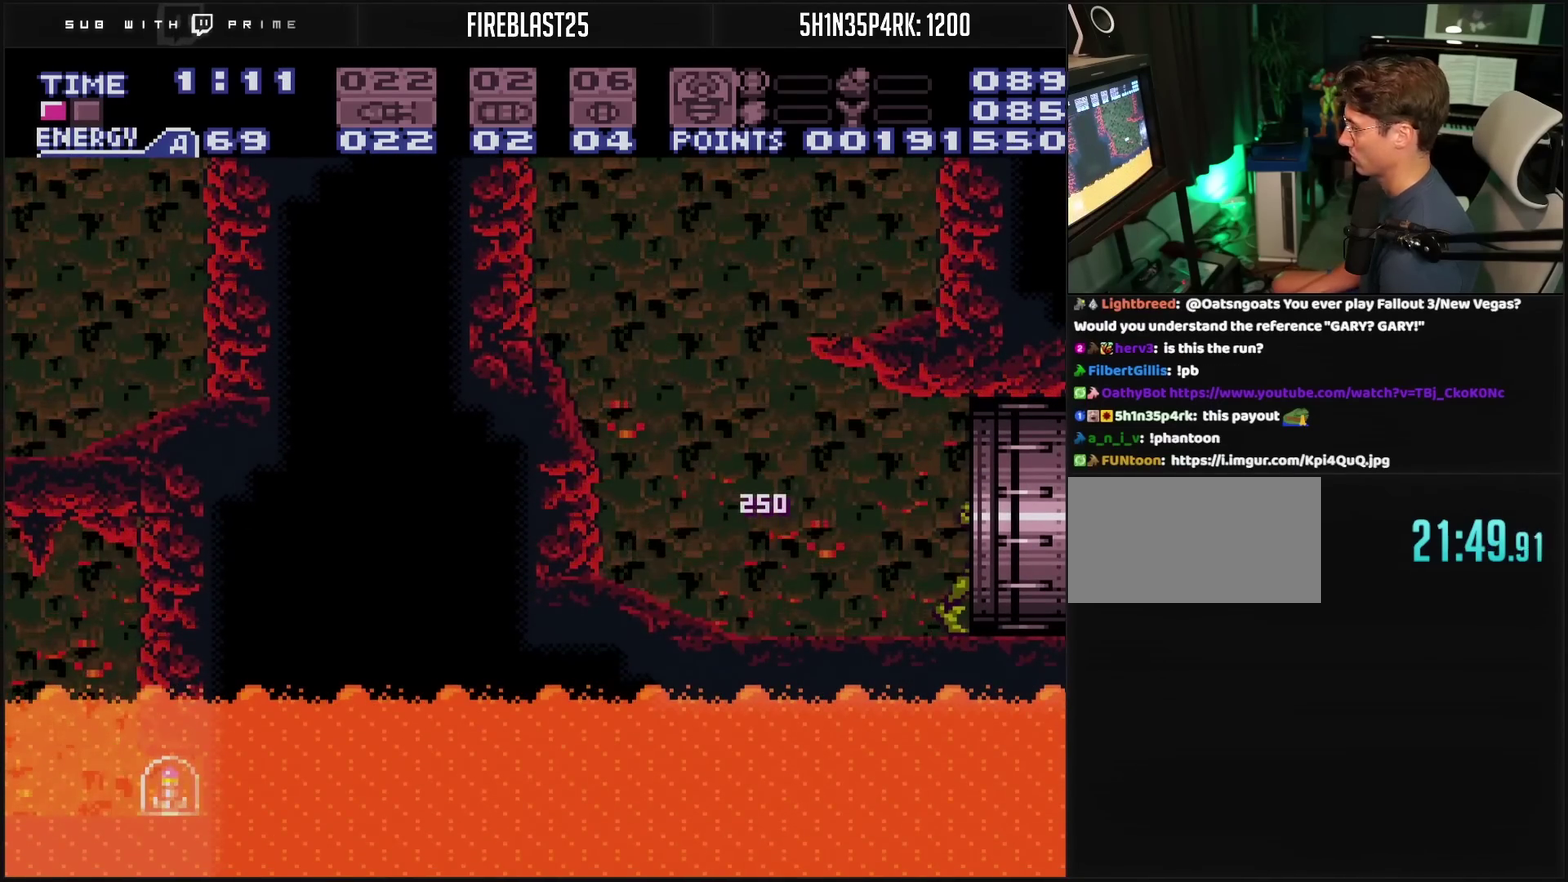
{"buttons": ["CROSS", "DPAD_RIGHT"], "events": []}
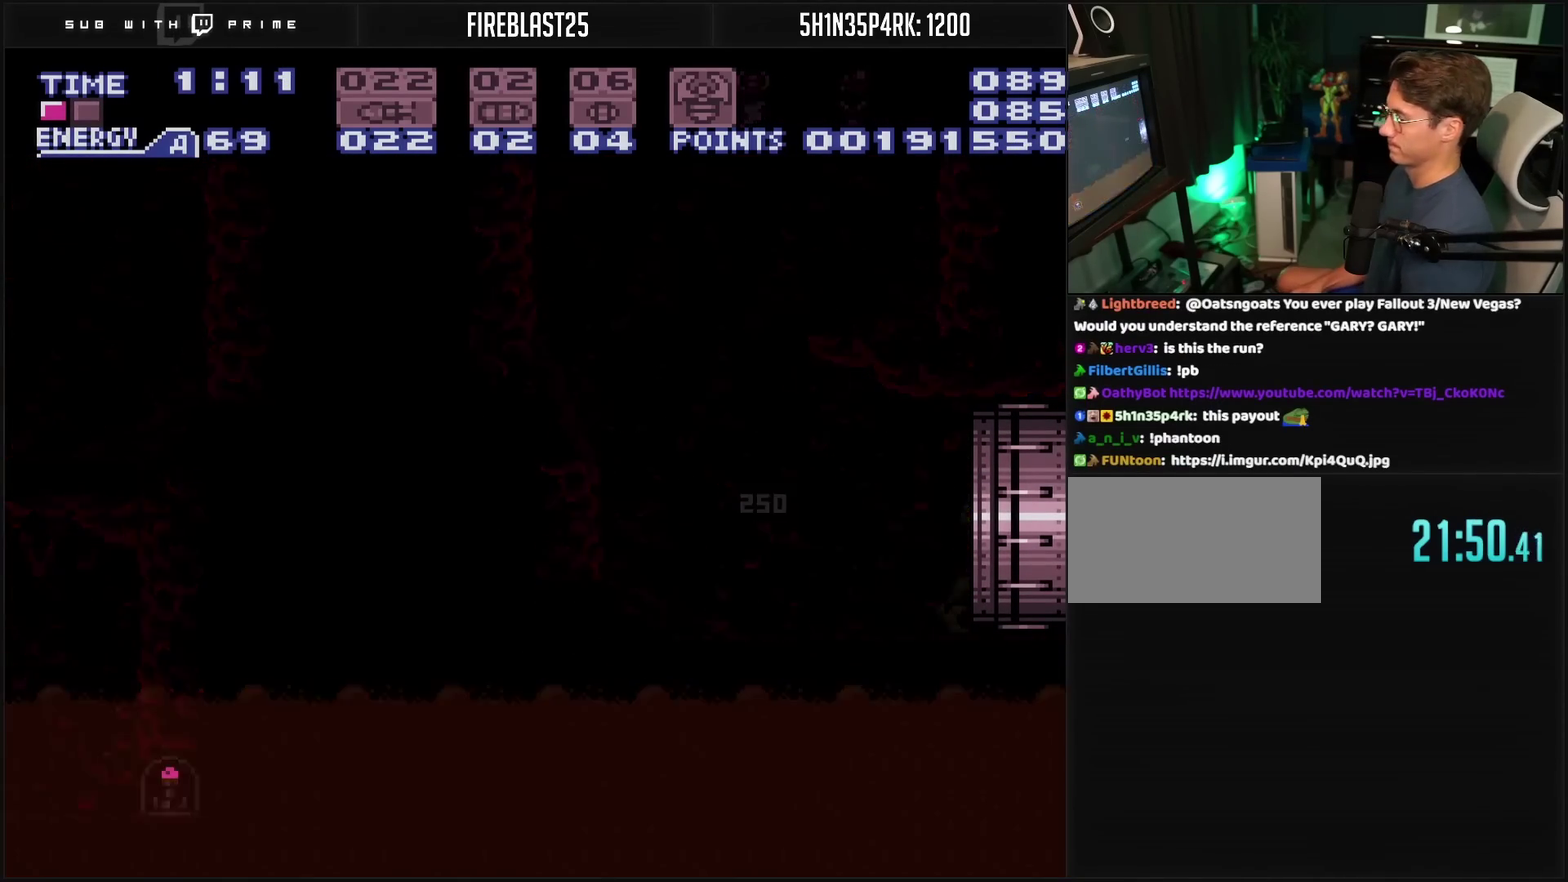
{"buttons": ["CROSS"], "events": [[333, "DPAD_RIGHT", "up"]]}
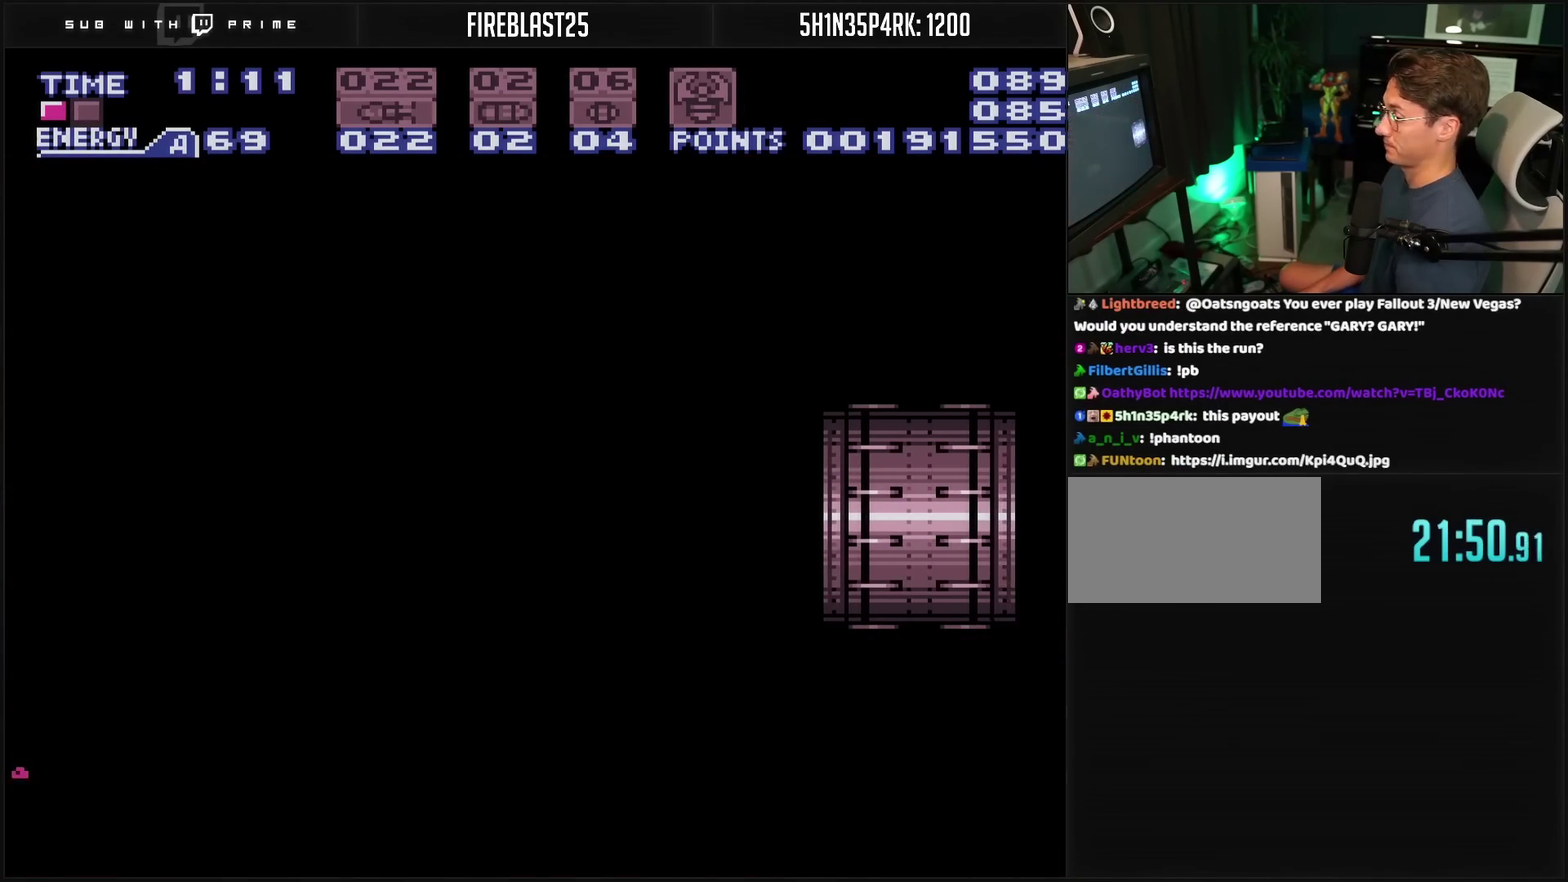
{"buttons": ["CROSS"], "events": []}
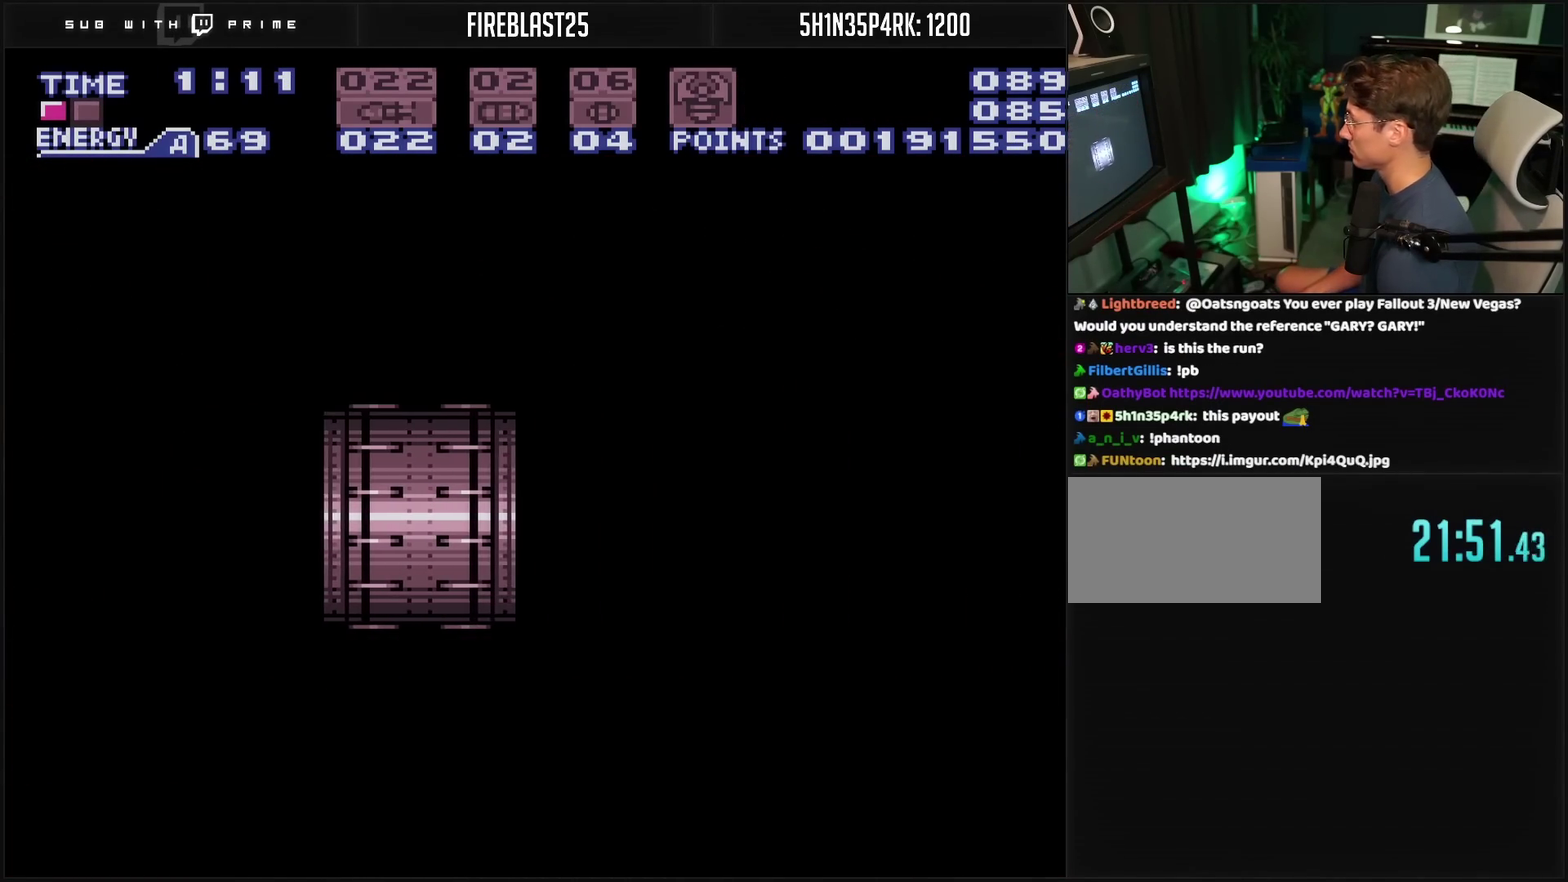
{"buttons": ["CROSS"], "events": []}
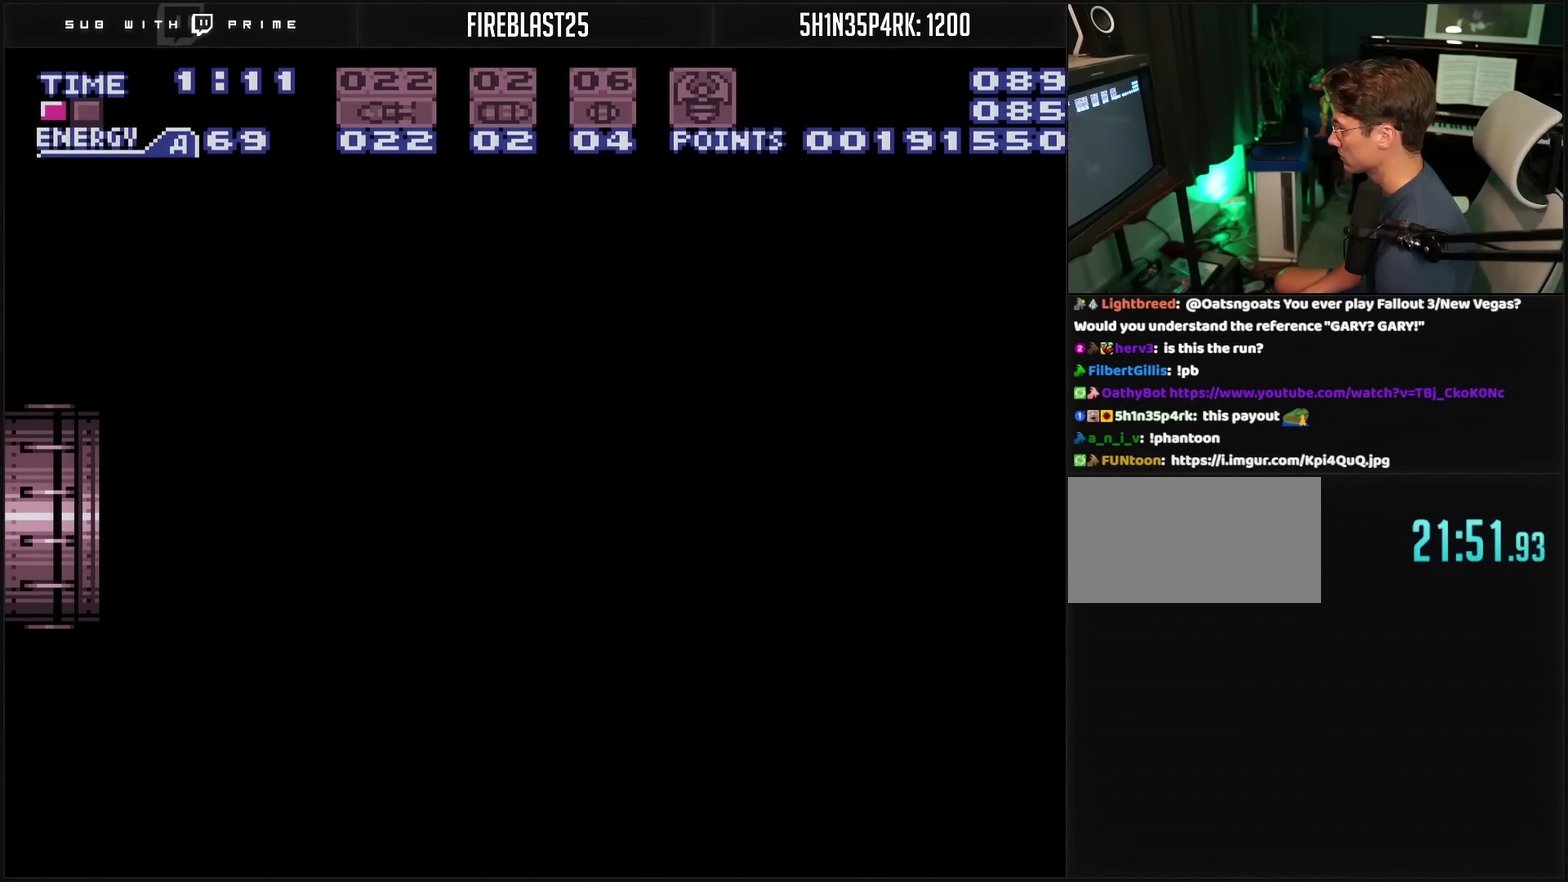
{"buttons": ["CROSS"], "events": []}
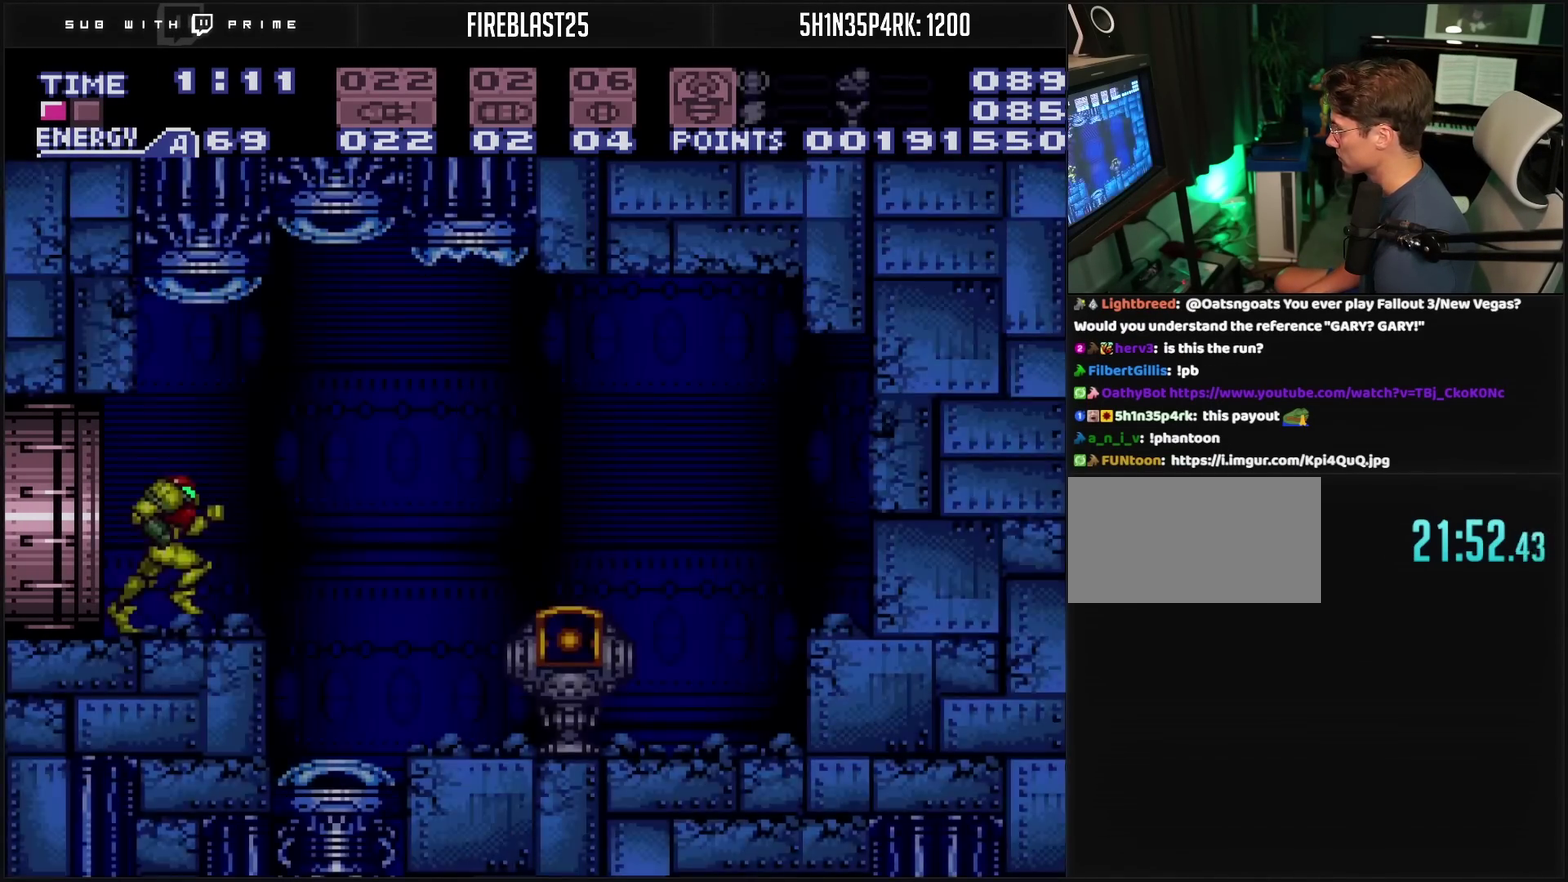
{"buttons": ["CROSS"], "events": [[267, "DPAD_RIGHT", "down"], [417, "DPAD_RIGHT", "up"]]}
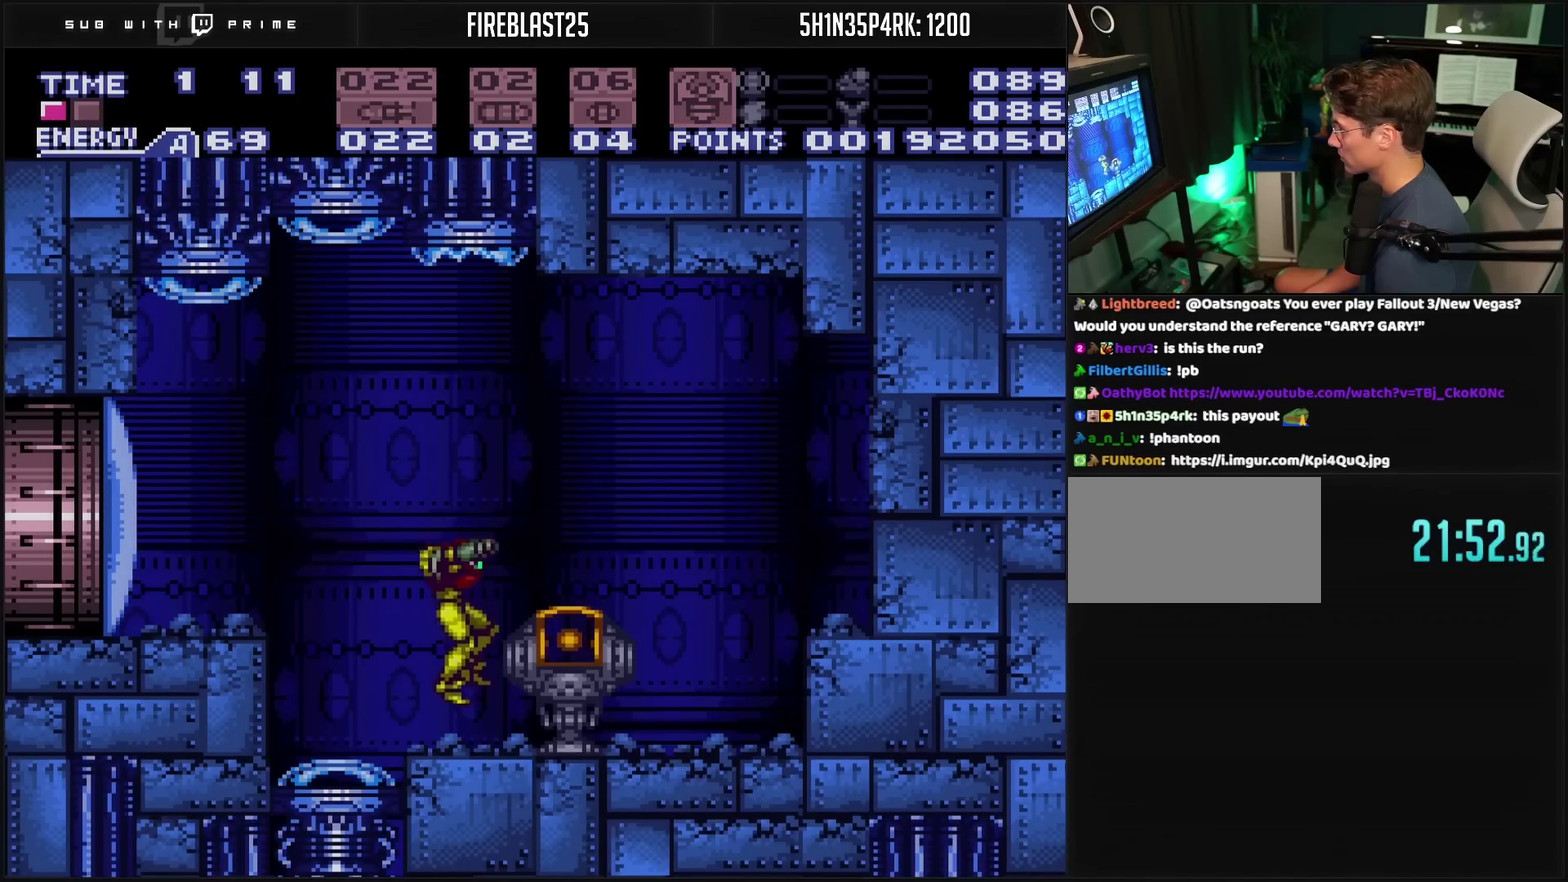
{"buttons": ["CROSS"], "events": [[150, "DPAD_RIGHT", "down"], [483, "DPAD_RIGHT", "up"]]}
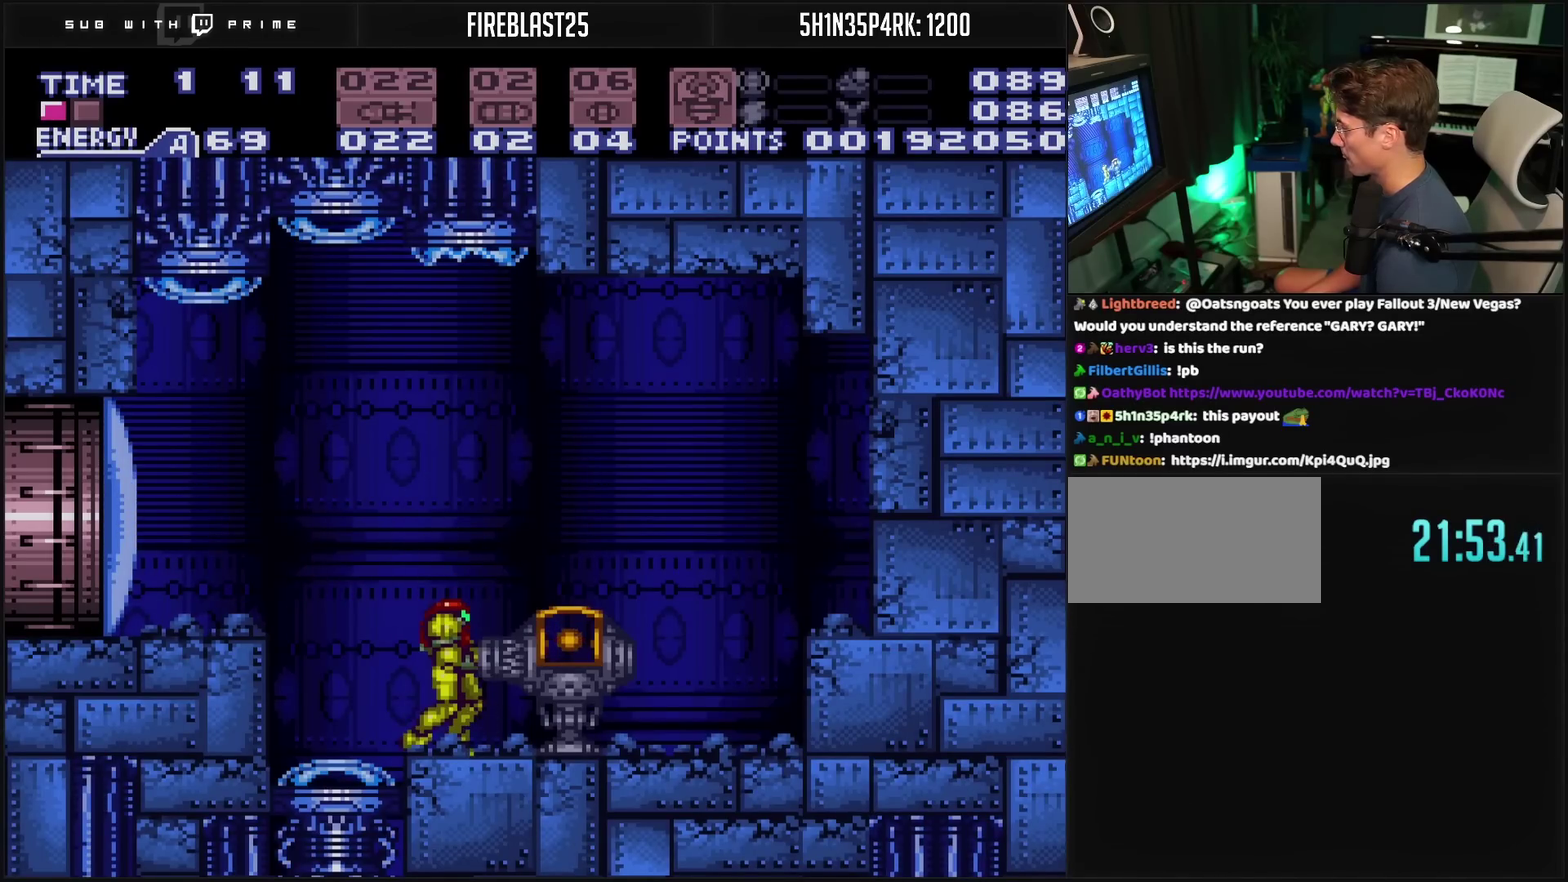
{"buttons": ["CROSS"], "events": []}
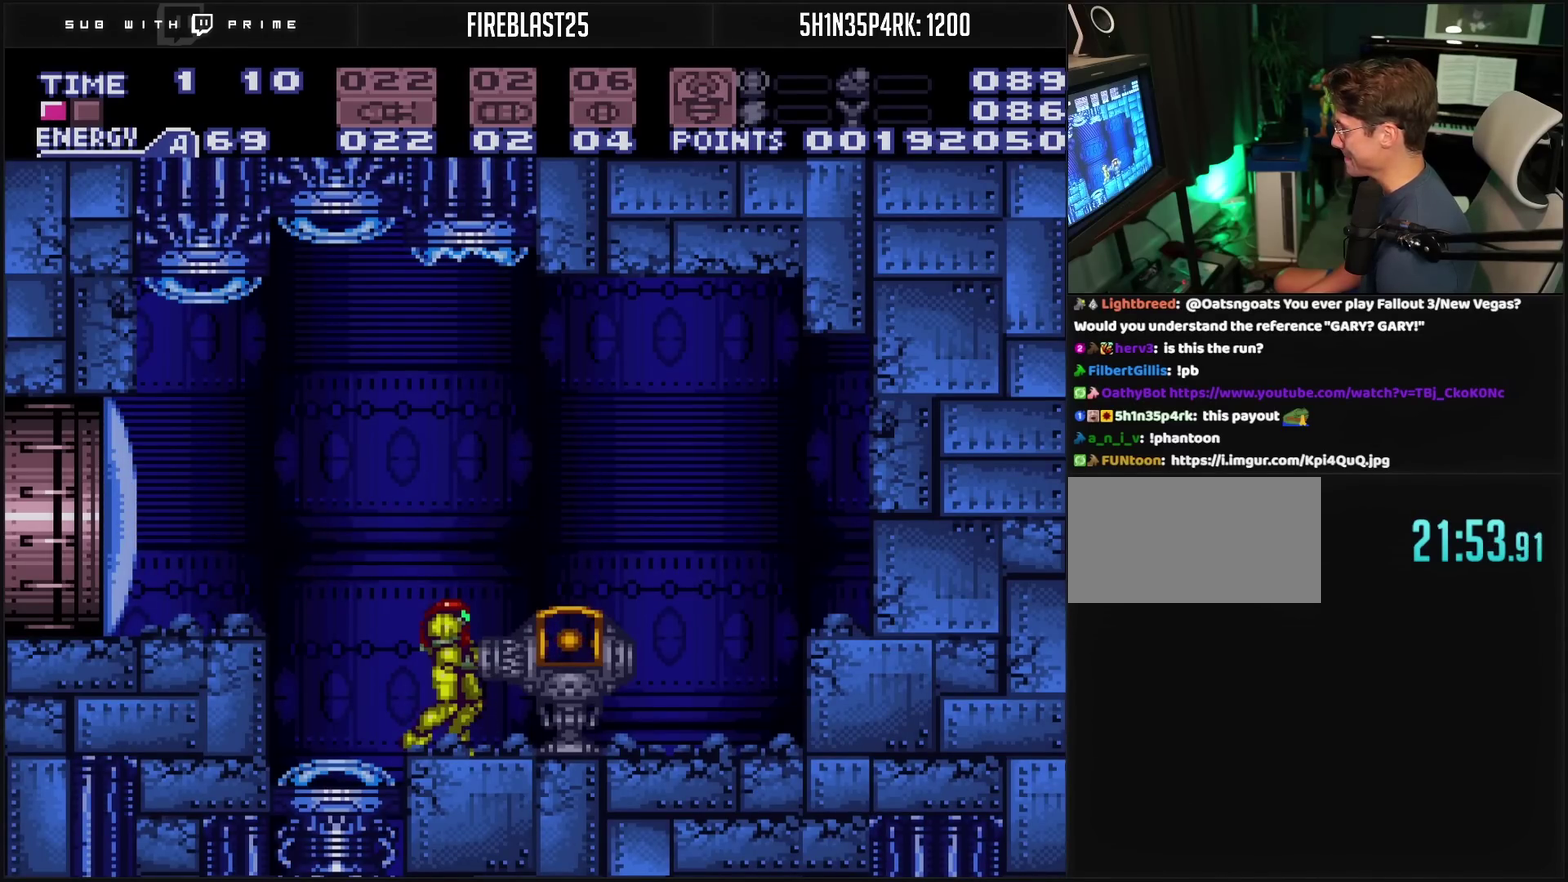
{"buttons": ["CROSS", "R1"], "events": [[500, "R1", "down"]]}
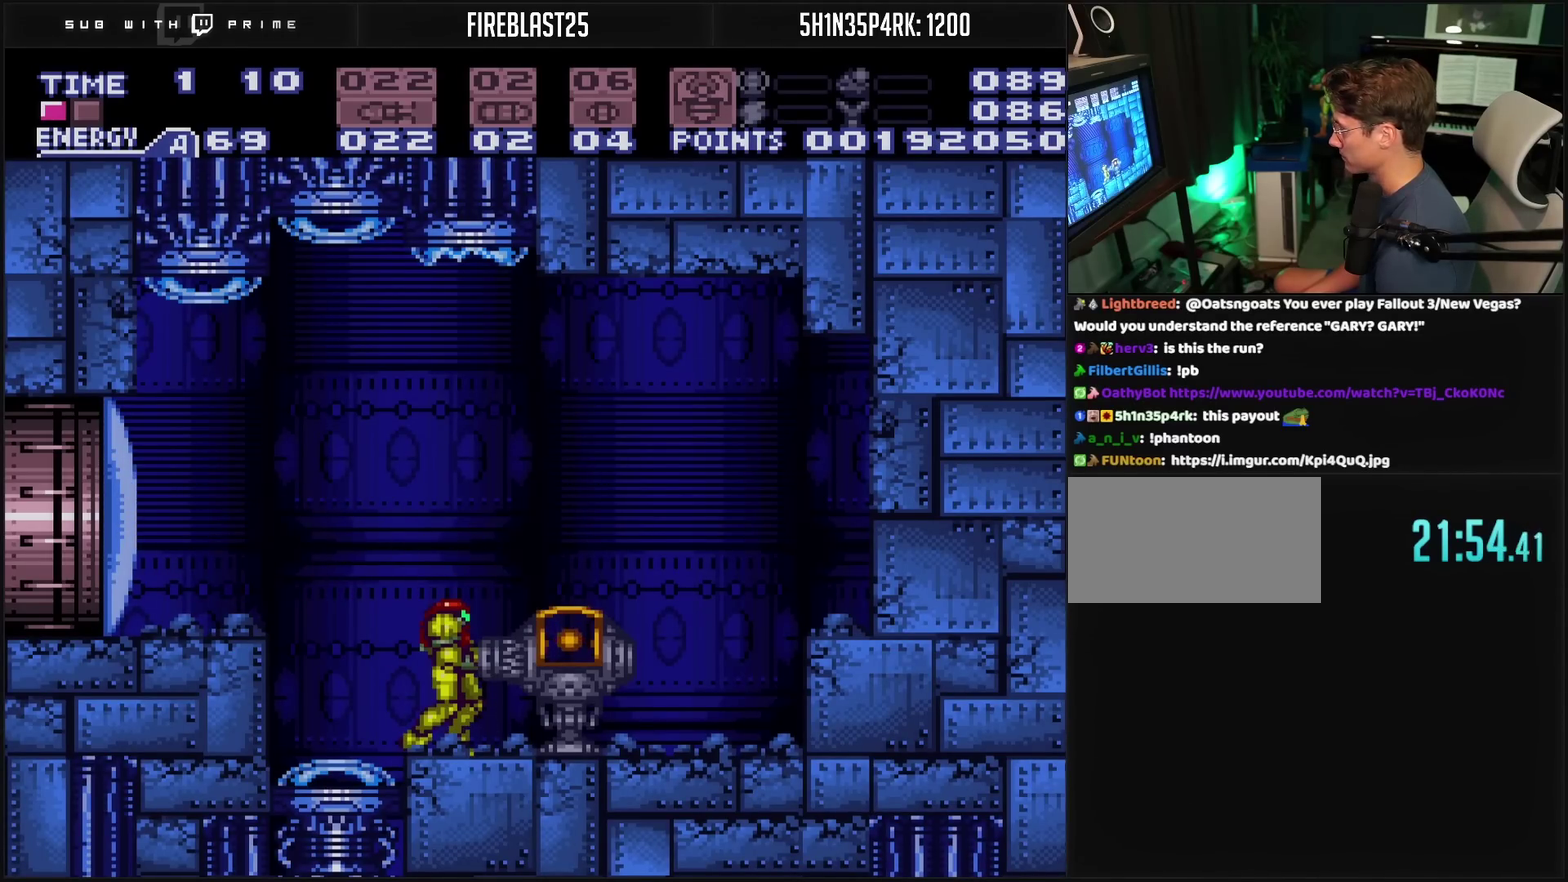
{"buttons": ["CROSS", "R1", "DPAD_RIGHT"], "events": [[50, "DPAD_RIGHT", "down"]]}
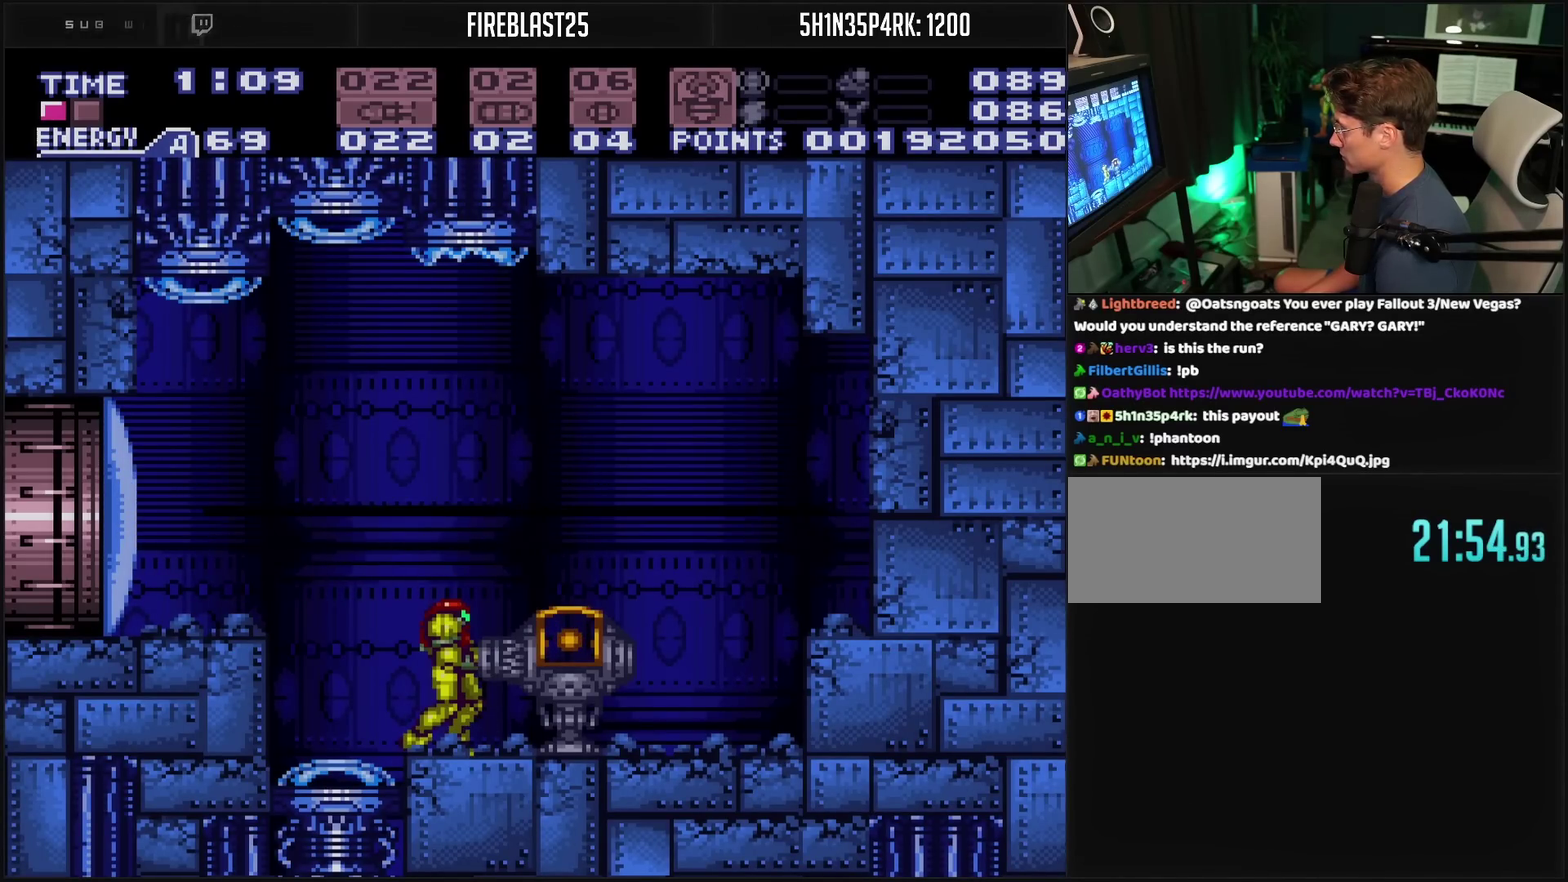
{"buttons": ["CROSS", "DPAD_RIGHT"], "events": [[350, "R1", "up"]]}
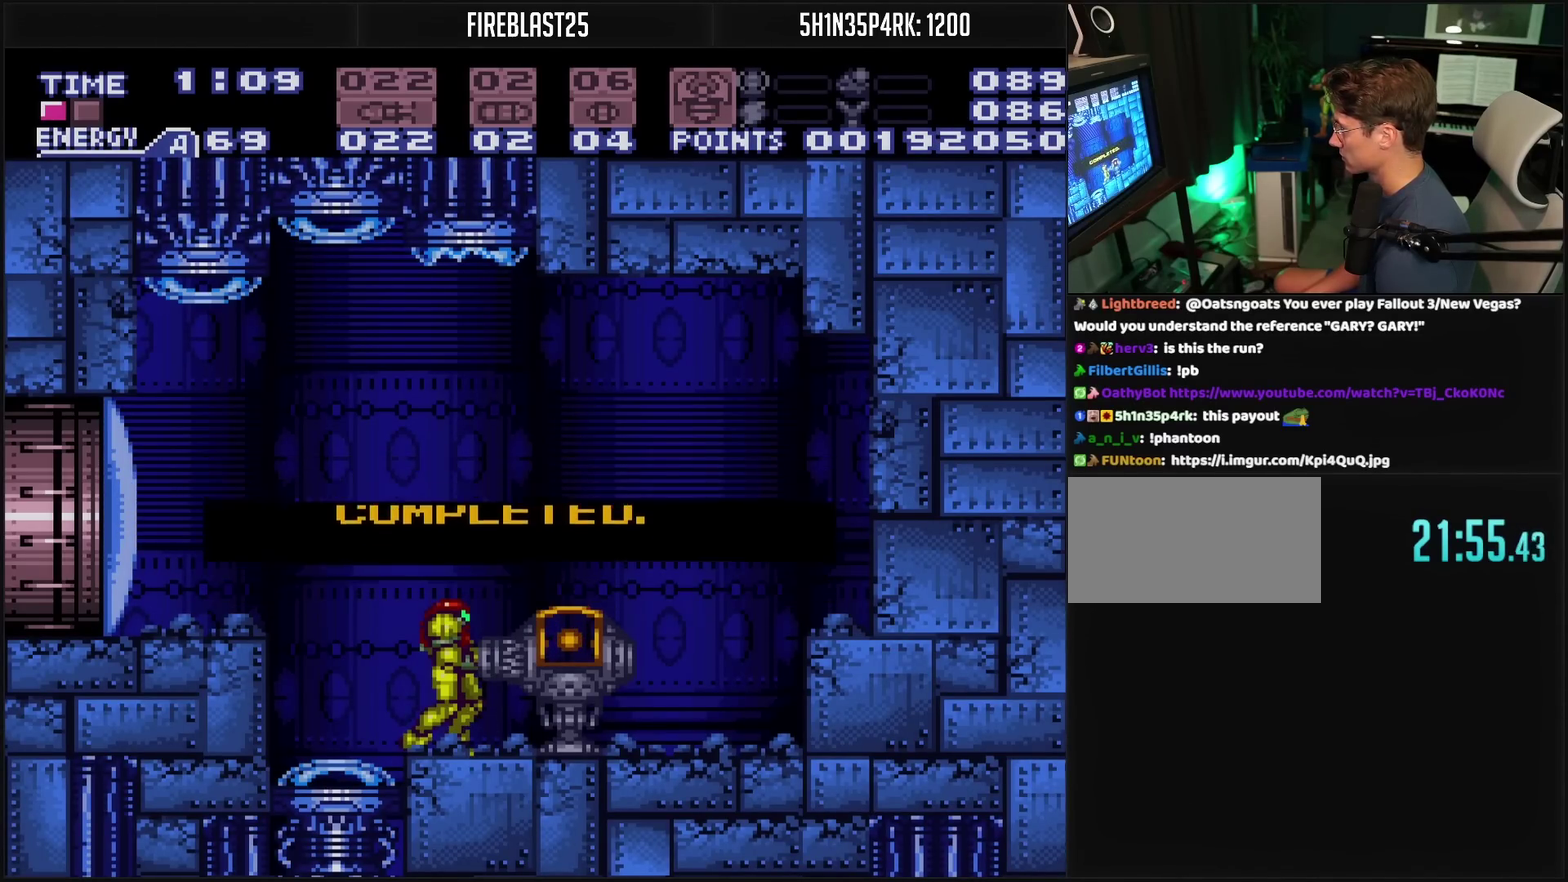
{"buttons": ["DPAD_RIGHT"], "events": [[200, "R1", "down"], [267, "R1", "up"], [283, "CIRCLE", "down"], [467, "CIRCLE", "up"], [467, "CROSS", "up"]]}
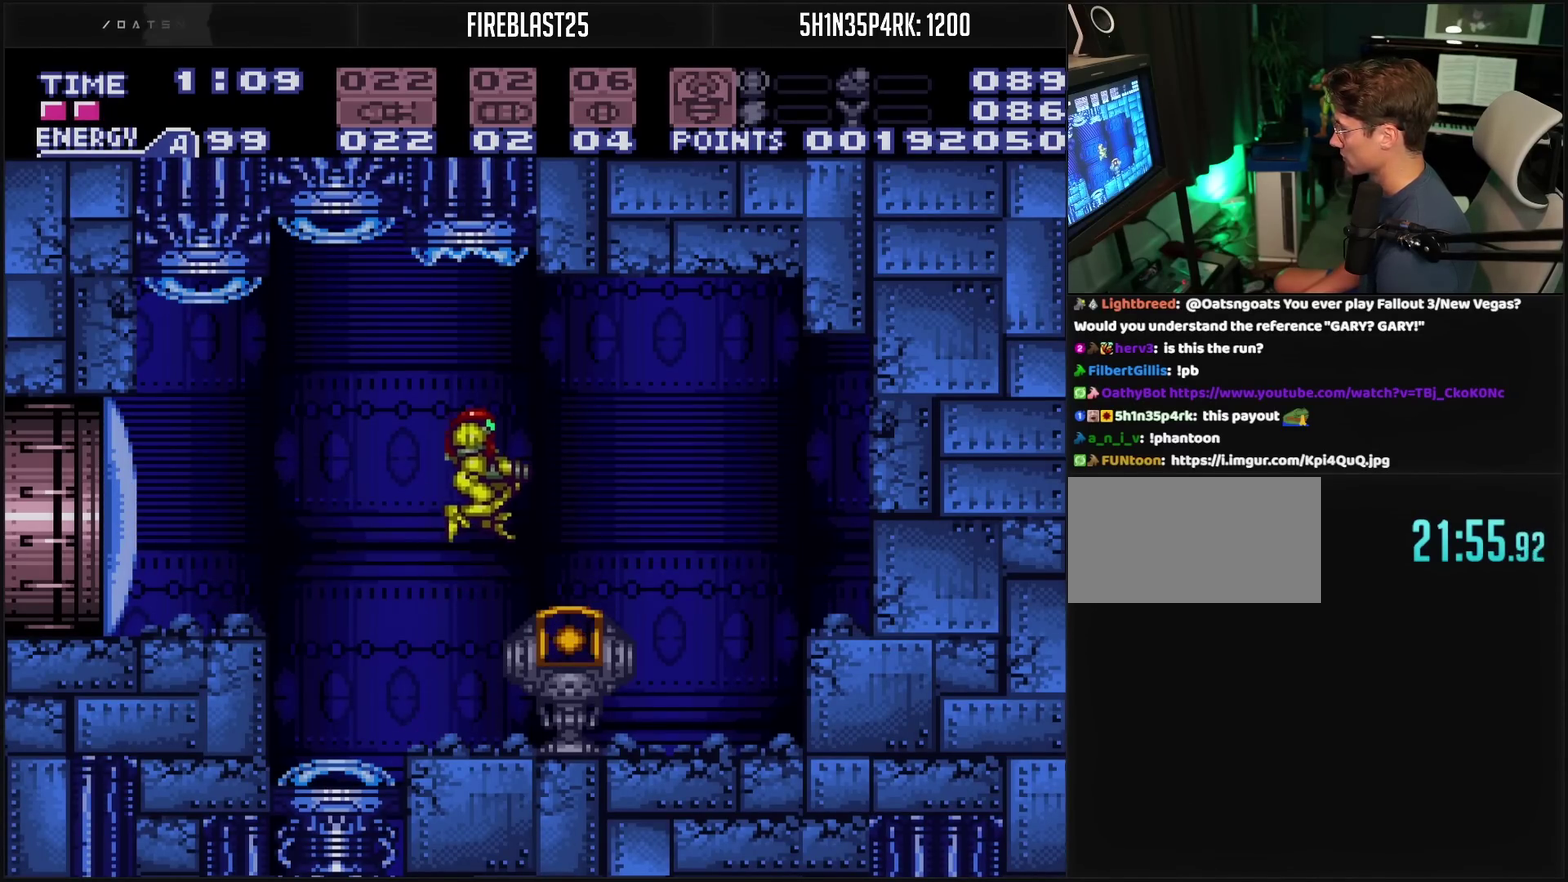
{"buttons": ["CROSS", "CIRCLE", "DPAD_RIGHT"], "events": [[133, "CROSS", "down"], [300, "CIRCLE", "down"]]}